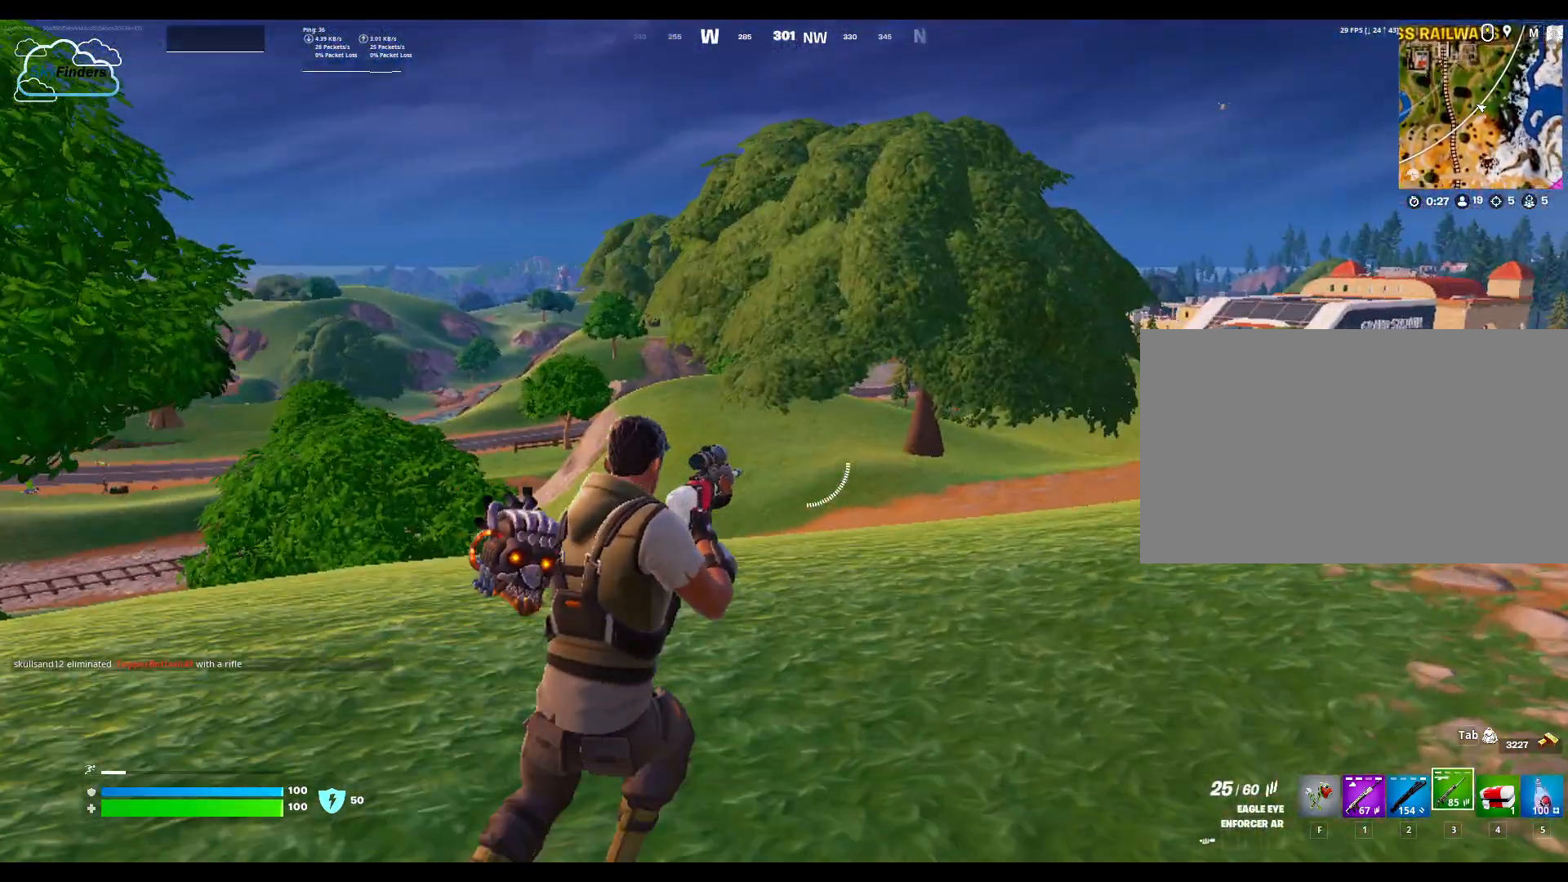
Gameplay with keyboard and mouse; each line is a JSON object with the keys and mouse buttons held at the frame after it. "events" lists presses ("down") and releases ("up") of "1", "2", "3", "4", "5", "a", "alt", "b", "c", "ctrl", "d", "e", "f", "g", "q", "r", "s", "shift", "space", "t", "tab", "tilde", "v", "w", "x", "z", "mouse_left", "mouse_wheel", "mouse_right", "mouse_mb4" and "mouse_mb5" between this image and that frame as [ms after this image, input, new state], when the widget could be followed in between. "mouse_left", "mouse_wheel", "mouse_right", "mouse_mb4", "mouse_mb5" = the "left", "wheel", "right", "mb4", "mb5" buttons of the "mouse" list. No other keys are recorded. "wheel" means that the mouse wheel is clicked or scrolled. Not read: mouse_move.
{"keys": ["d", "w"], "mouse": ["right"], "events": []}
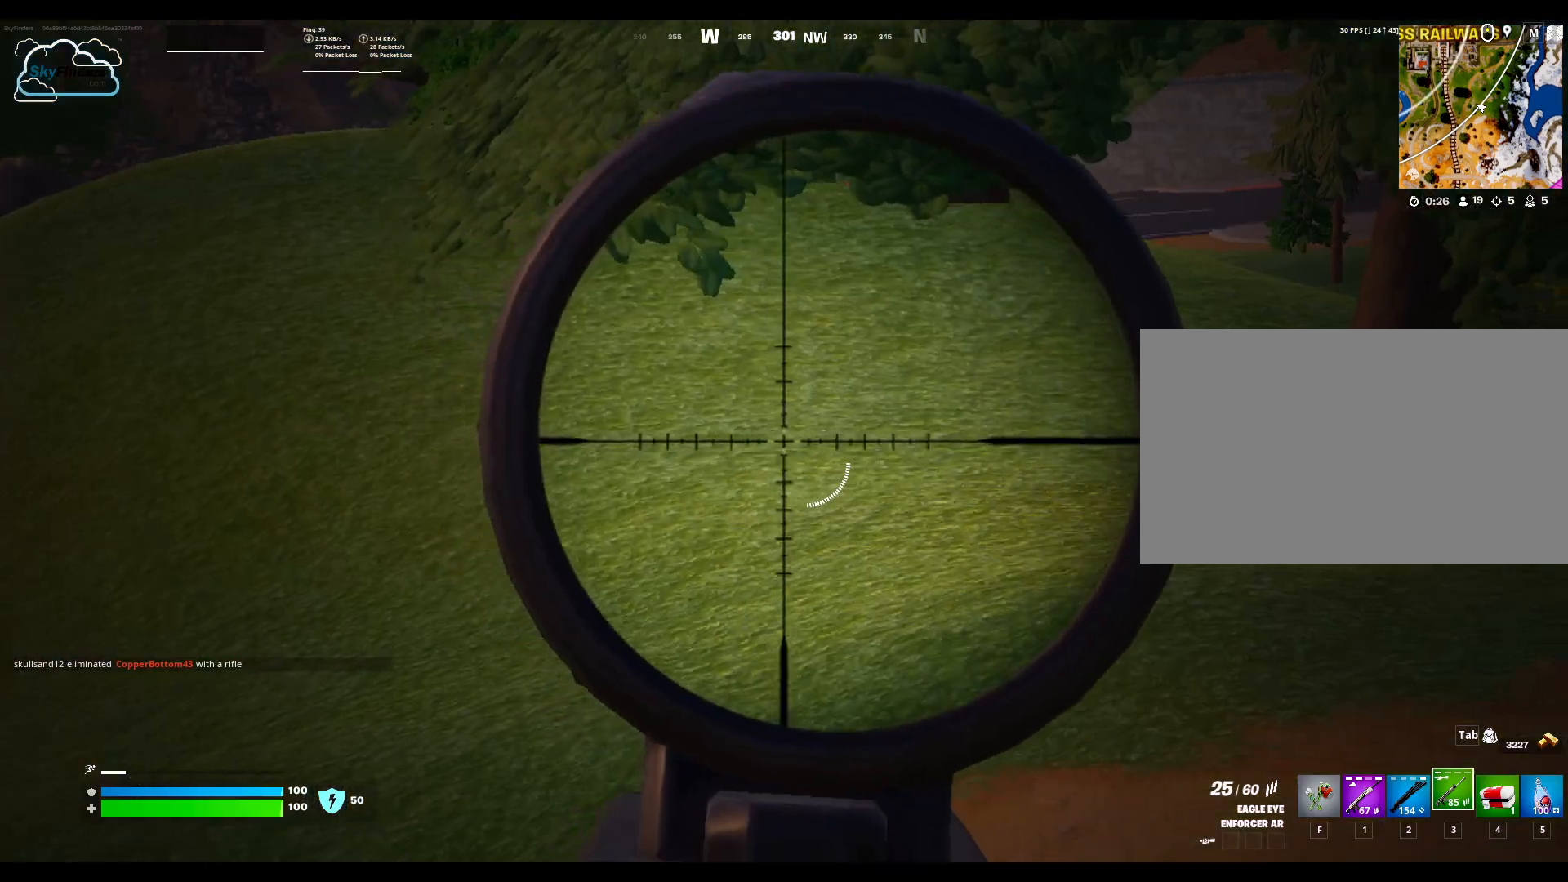
{"keys": ["w"], "mouse": [], "events": [[100, "d", "up"], [233, "mouse_right", "up"]]}
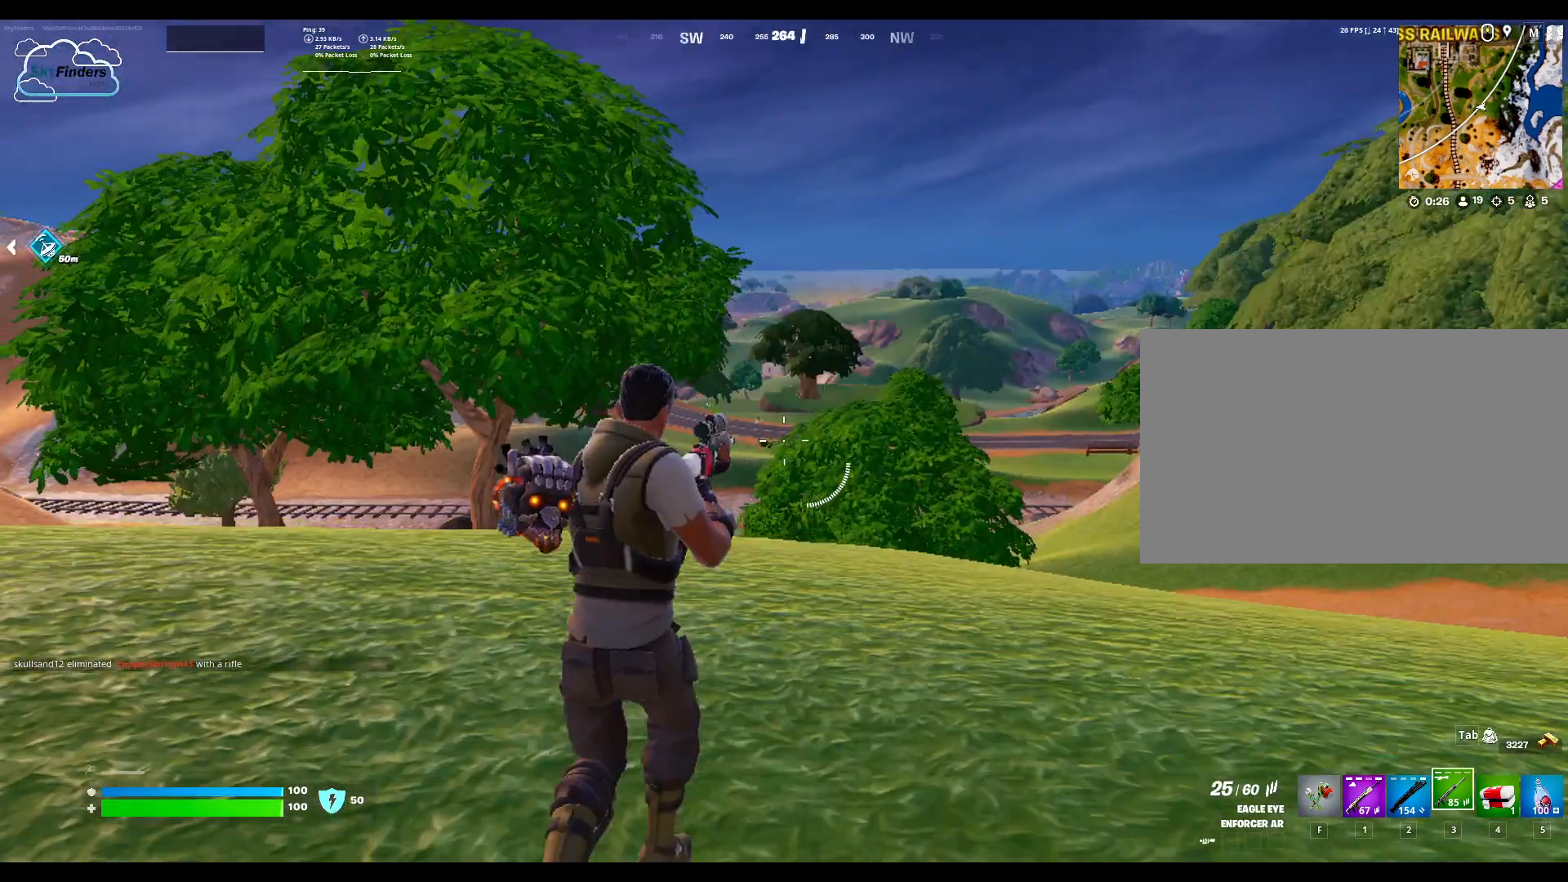
{"keys": [], "mouse": [], "events": [[233, "mouse_wheel", "down"], [267, "w", "up"], [433, "mouse_wheel", "up"]]}
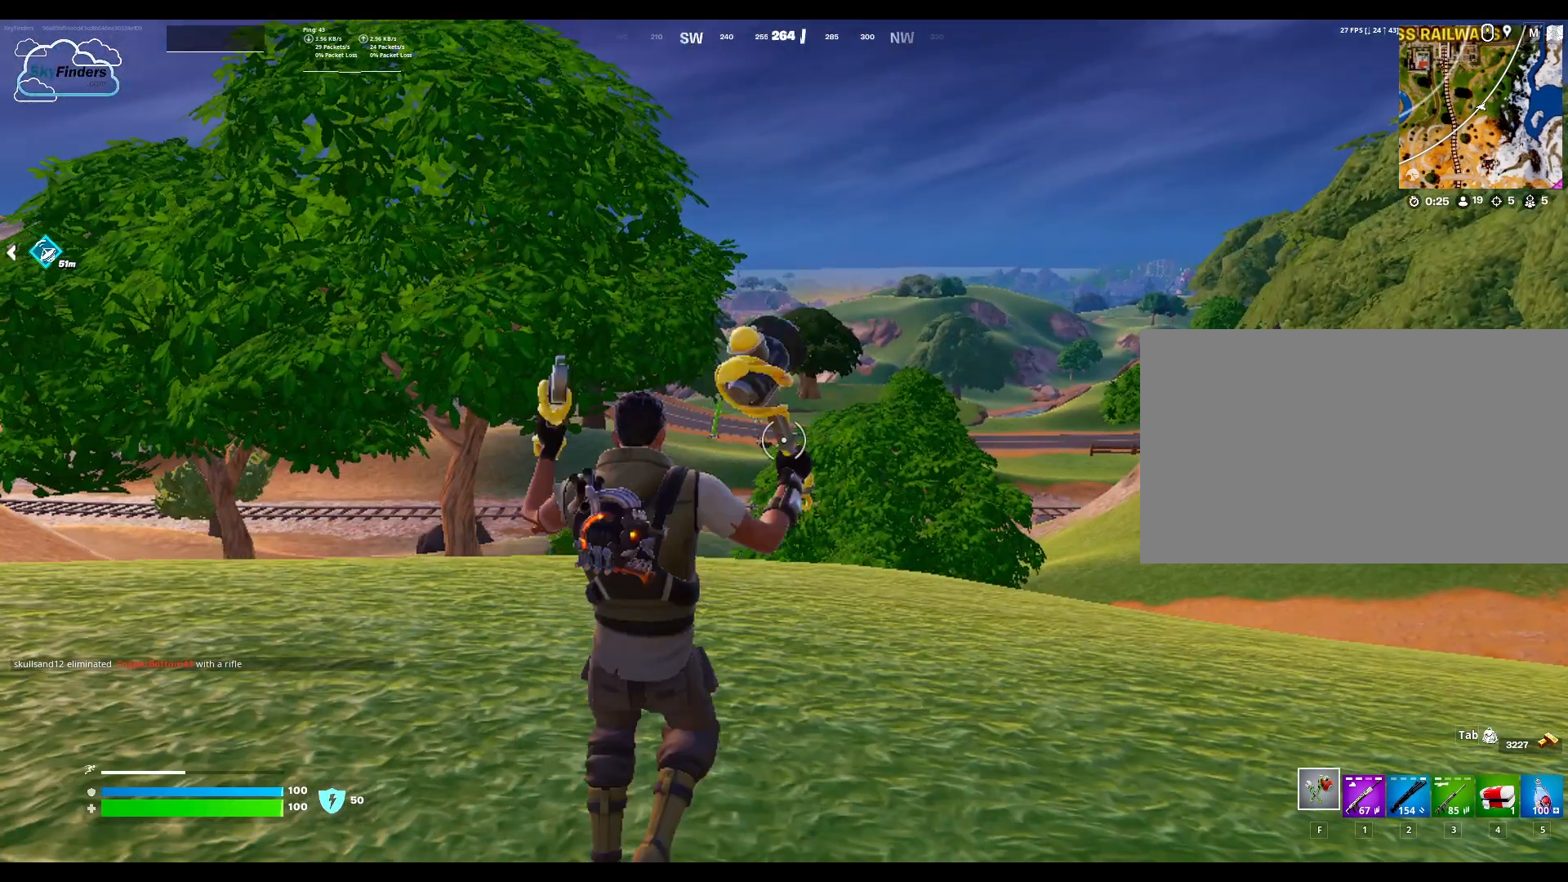
{"keys": [], "mouse": [], "events": [[200, "r", "down"], [467, "r", "up"]]}
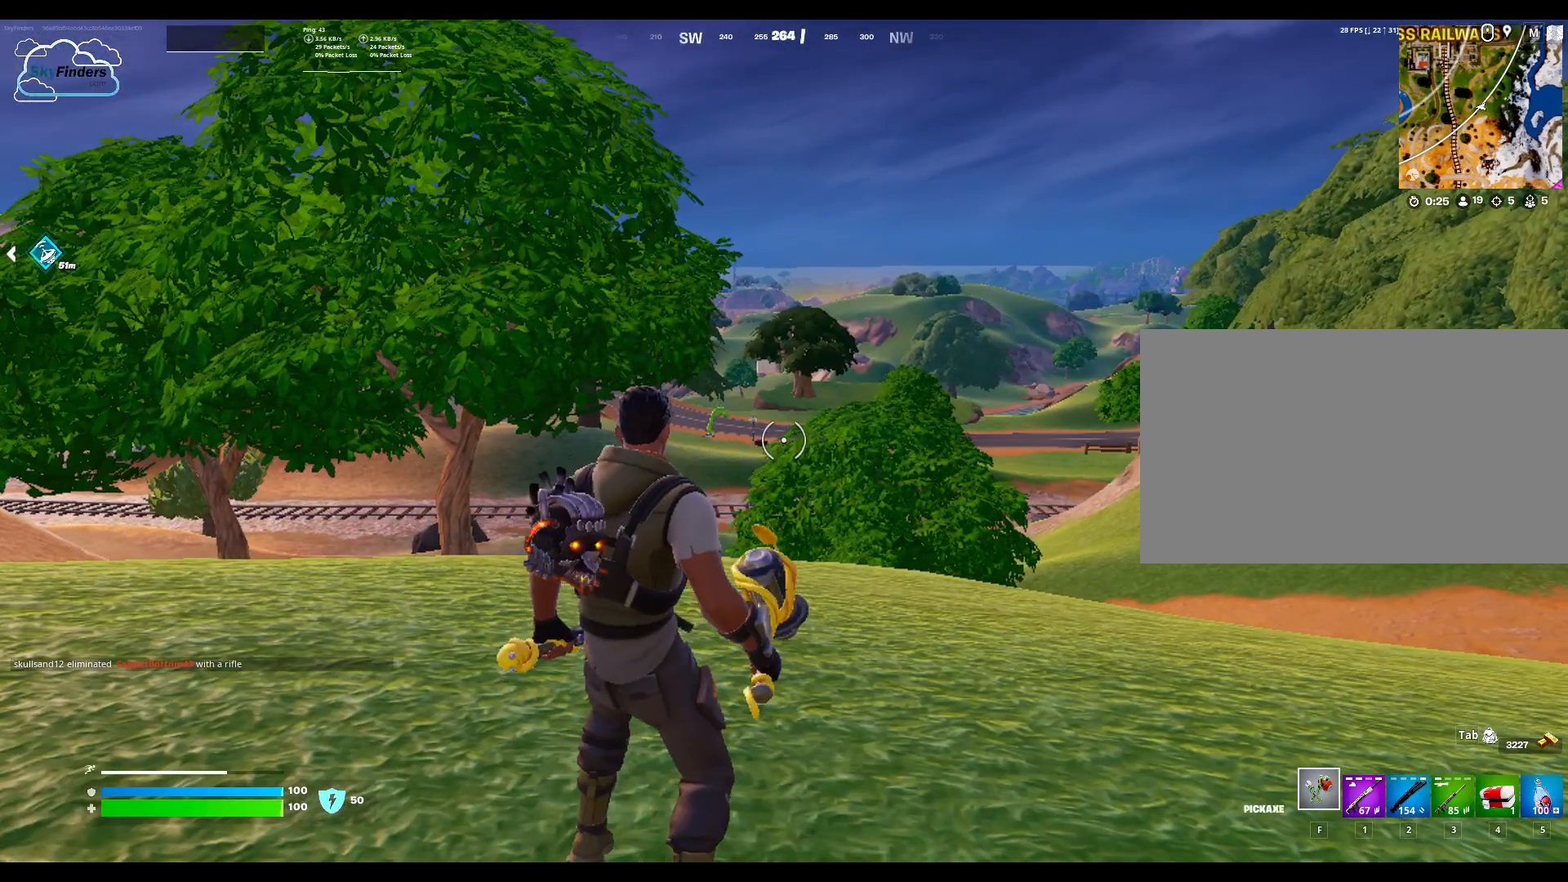
{"keys": [], "mouse": [], "events": [[200, "mouse_wheel", "down"], [333, "mouse_wheel", "up"]]}
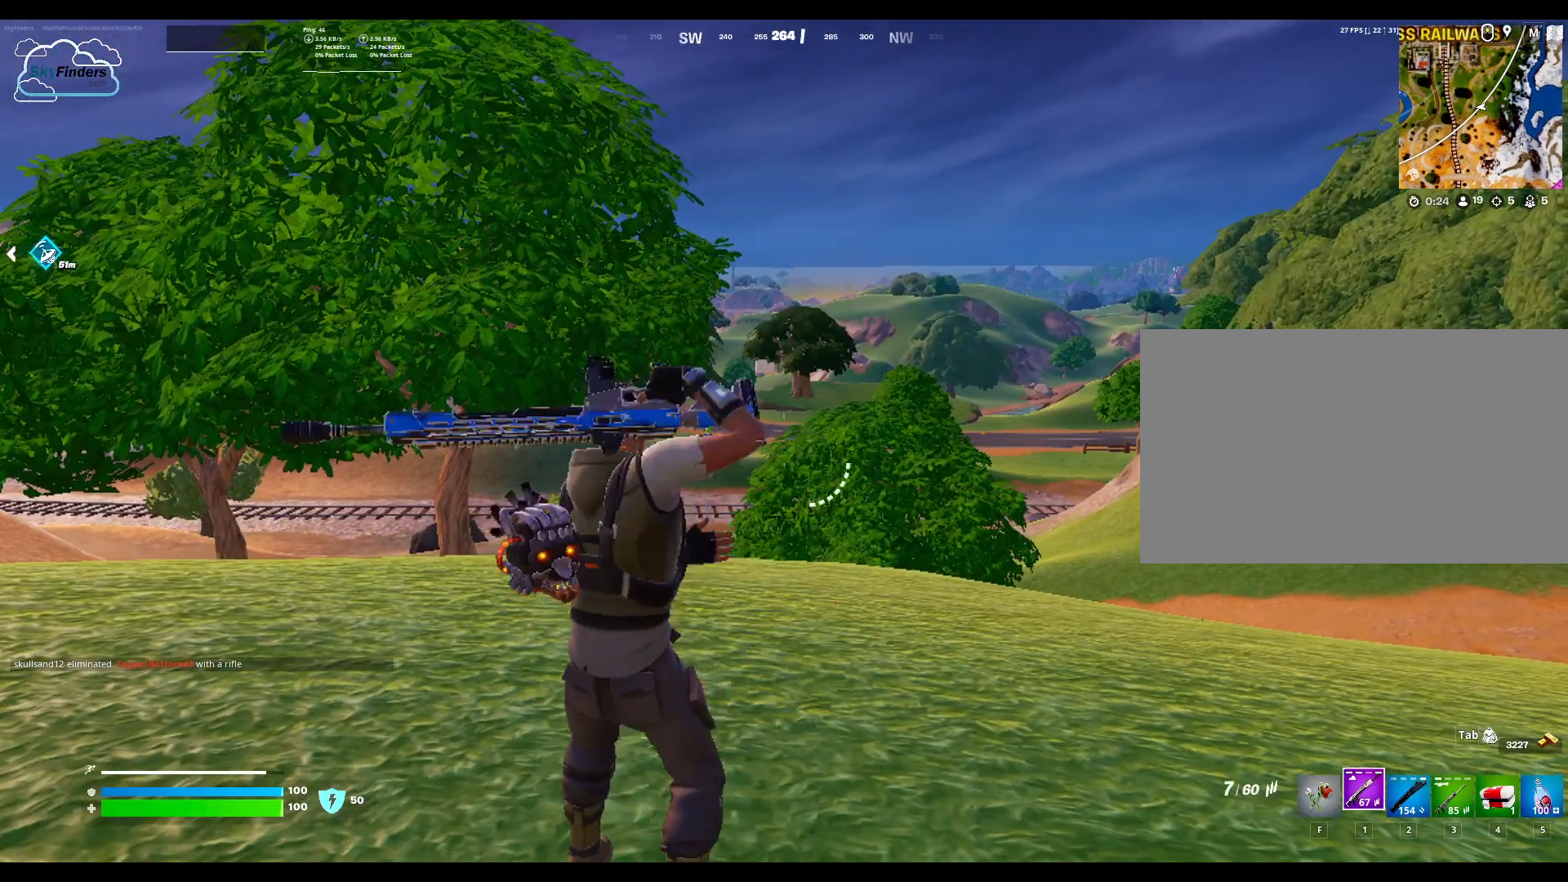
{"keys": [], "mouse": [], "events": [[133, "r", "down"], [367, "r", "up"], [400, "r", "down"], [500, "r", "up"]]}
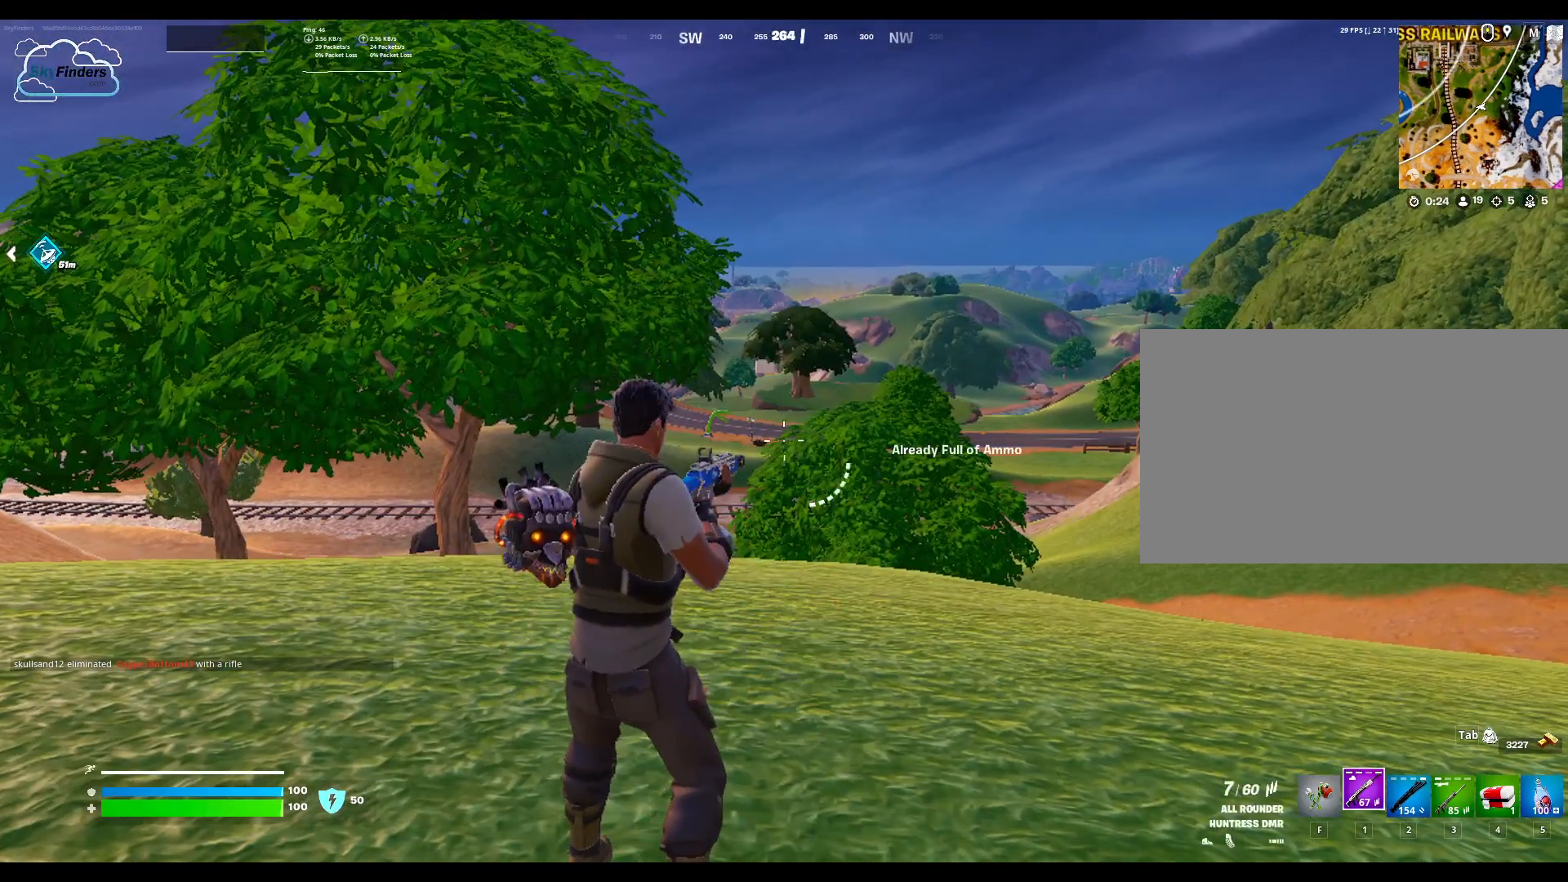
{"keys": [], "mouse": [], "events": [[100, "r", "down"], [167, "r", "up"]]}
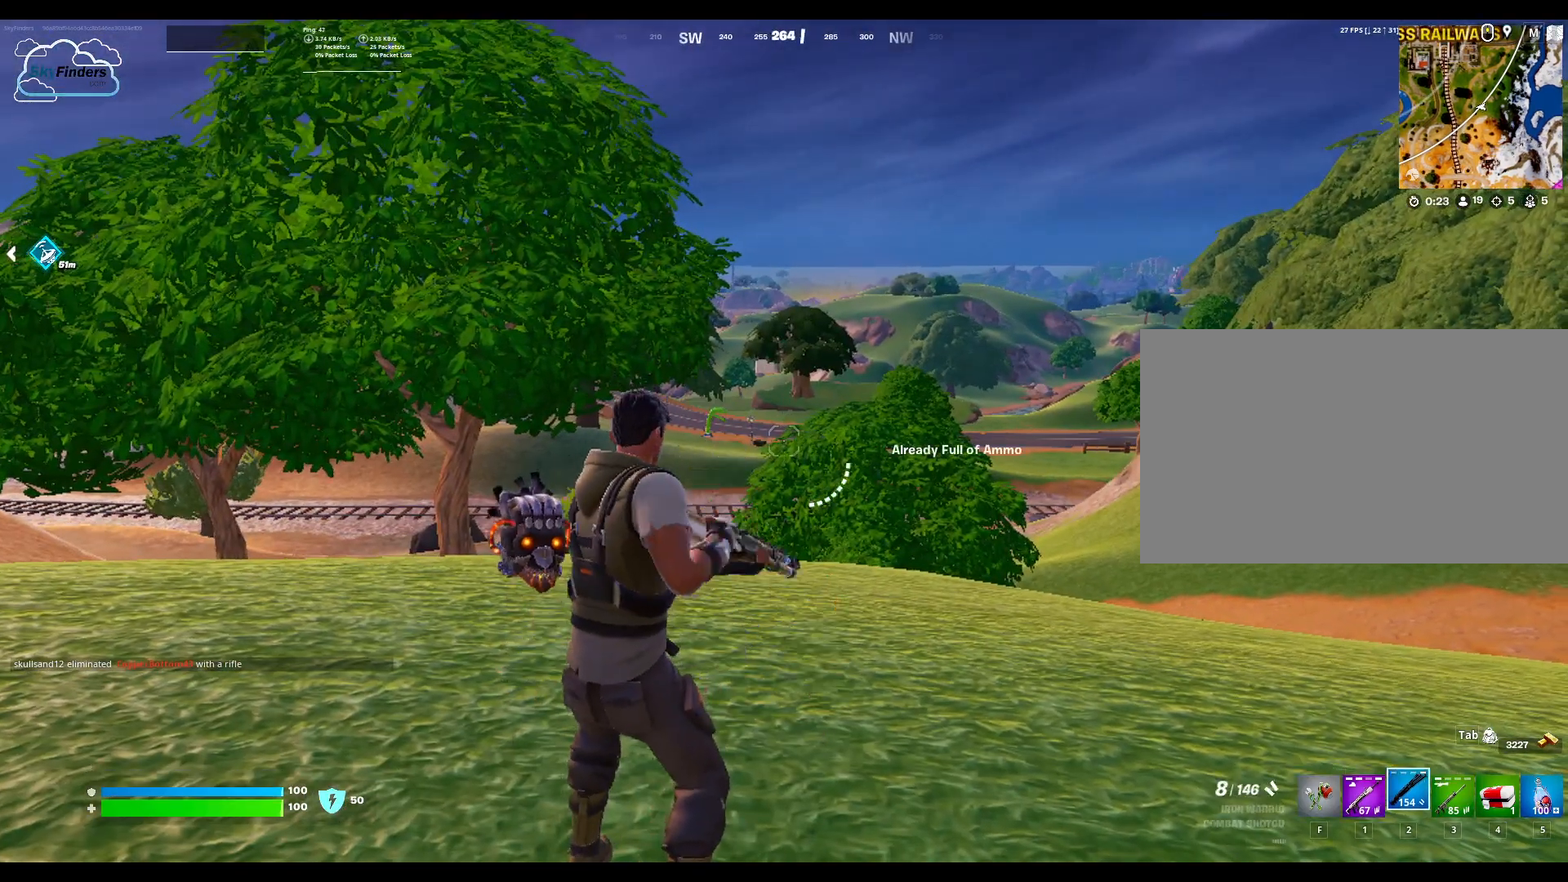
{"keys": [], "mouse": [], "events": [[133, "r", "down"], [333, "r", "up"], [367, "r", "down"], [467, "r", "up"]]}
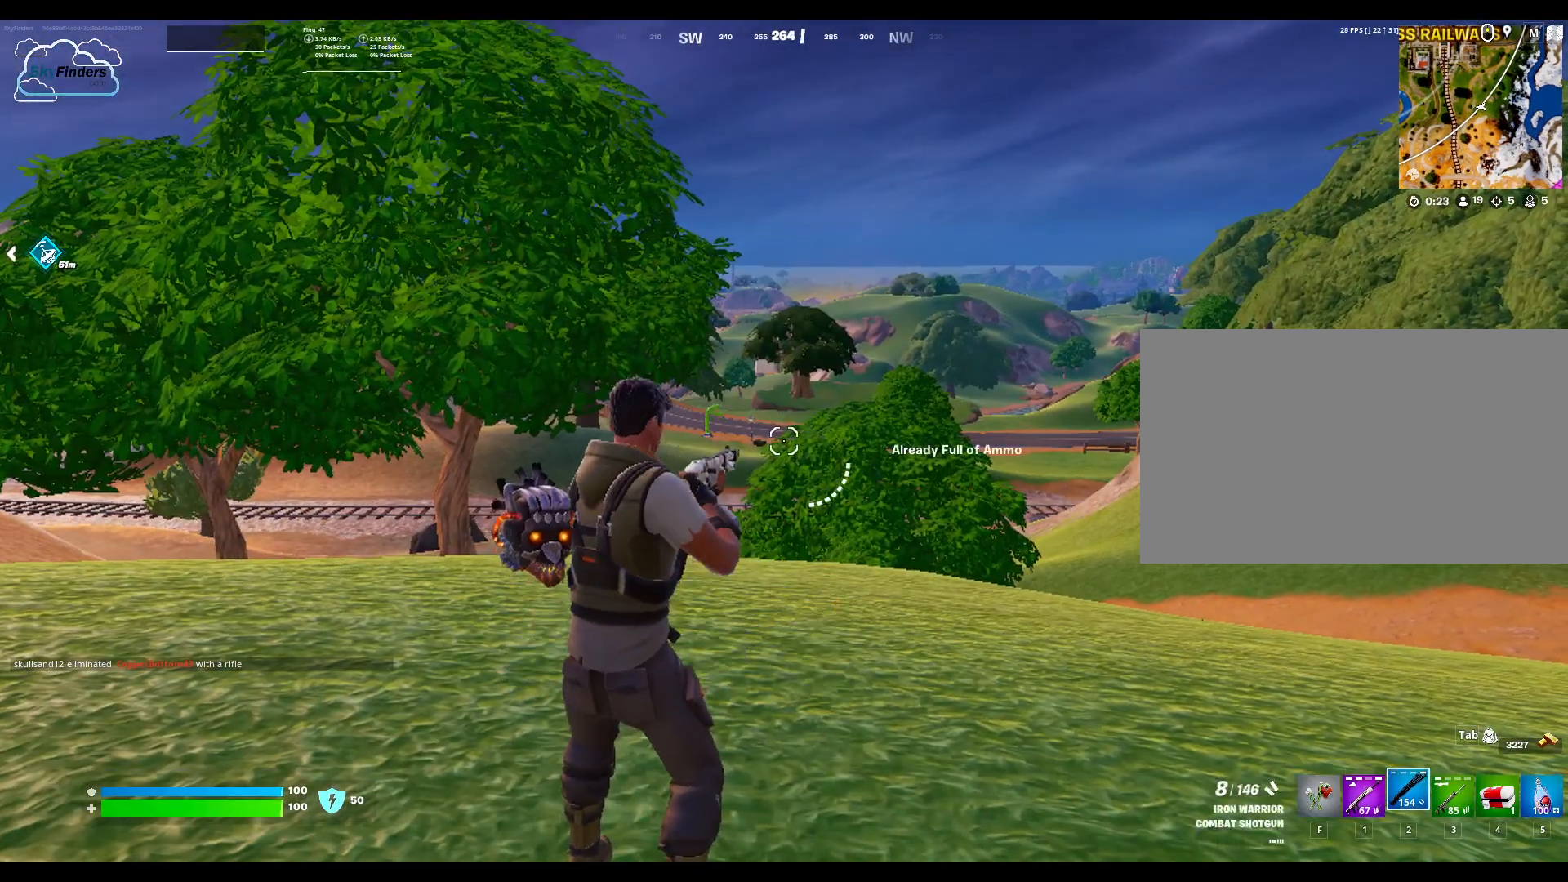
{"keys": [], "mouse": [], "events": [[67, "r", "down"], [167, "r", "up"]]}
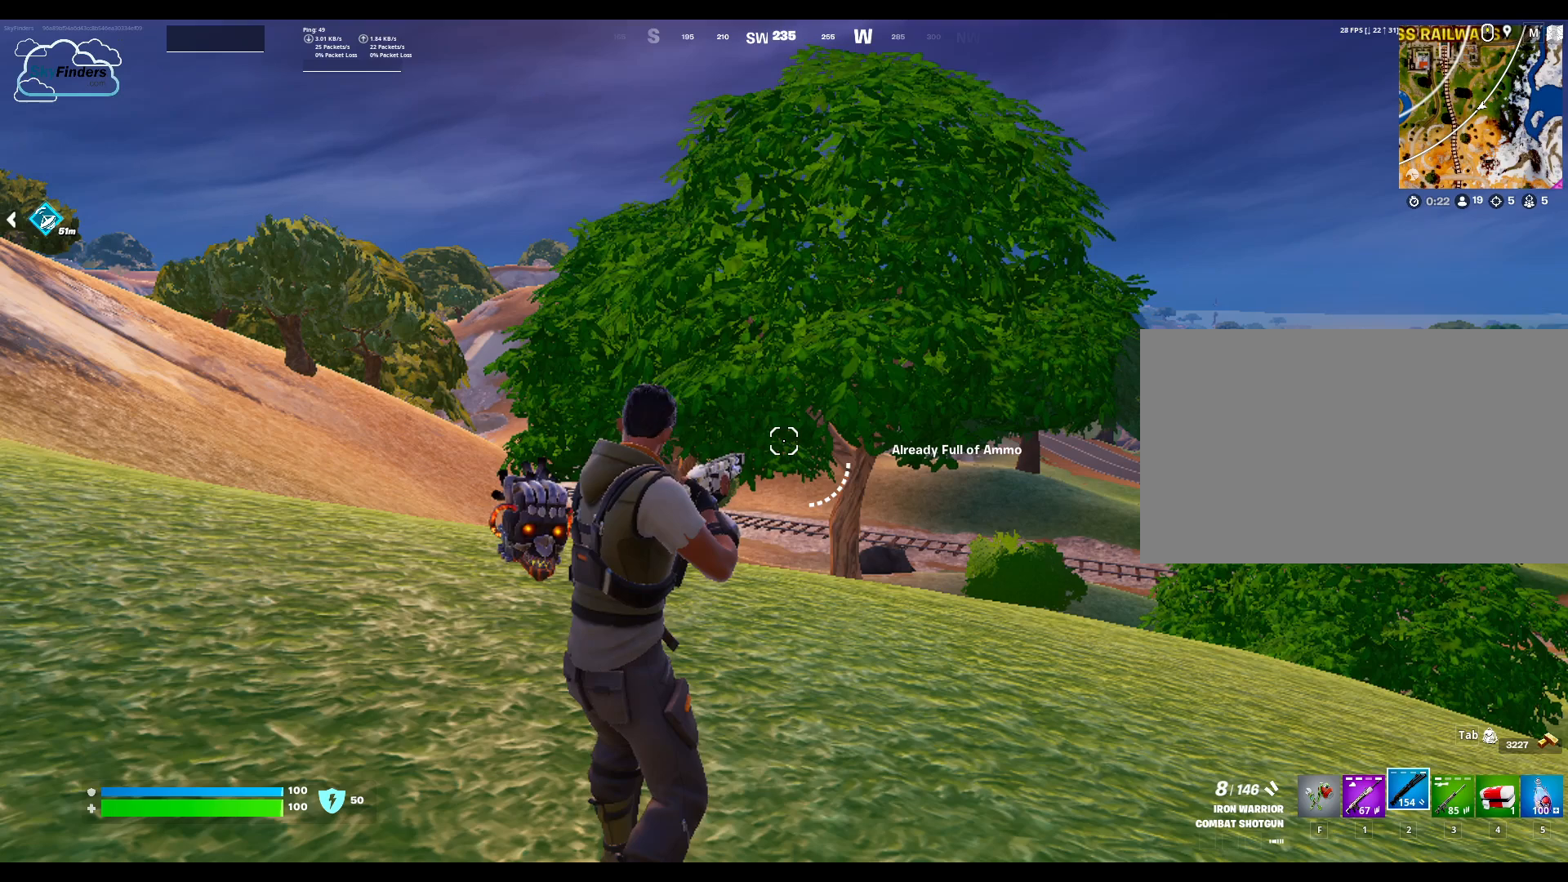
{"keys": ["a", "w"], "mouse": [], "events": [[100, "a", "down"], [400, "w", "down"]]}
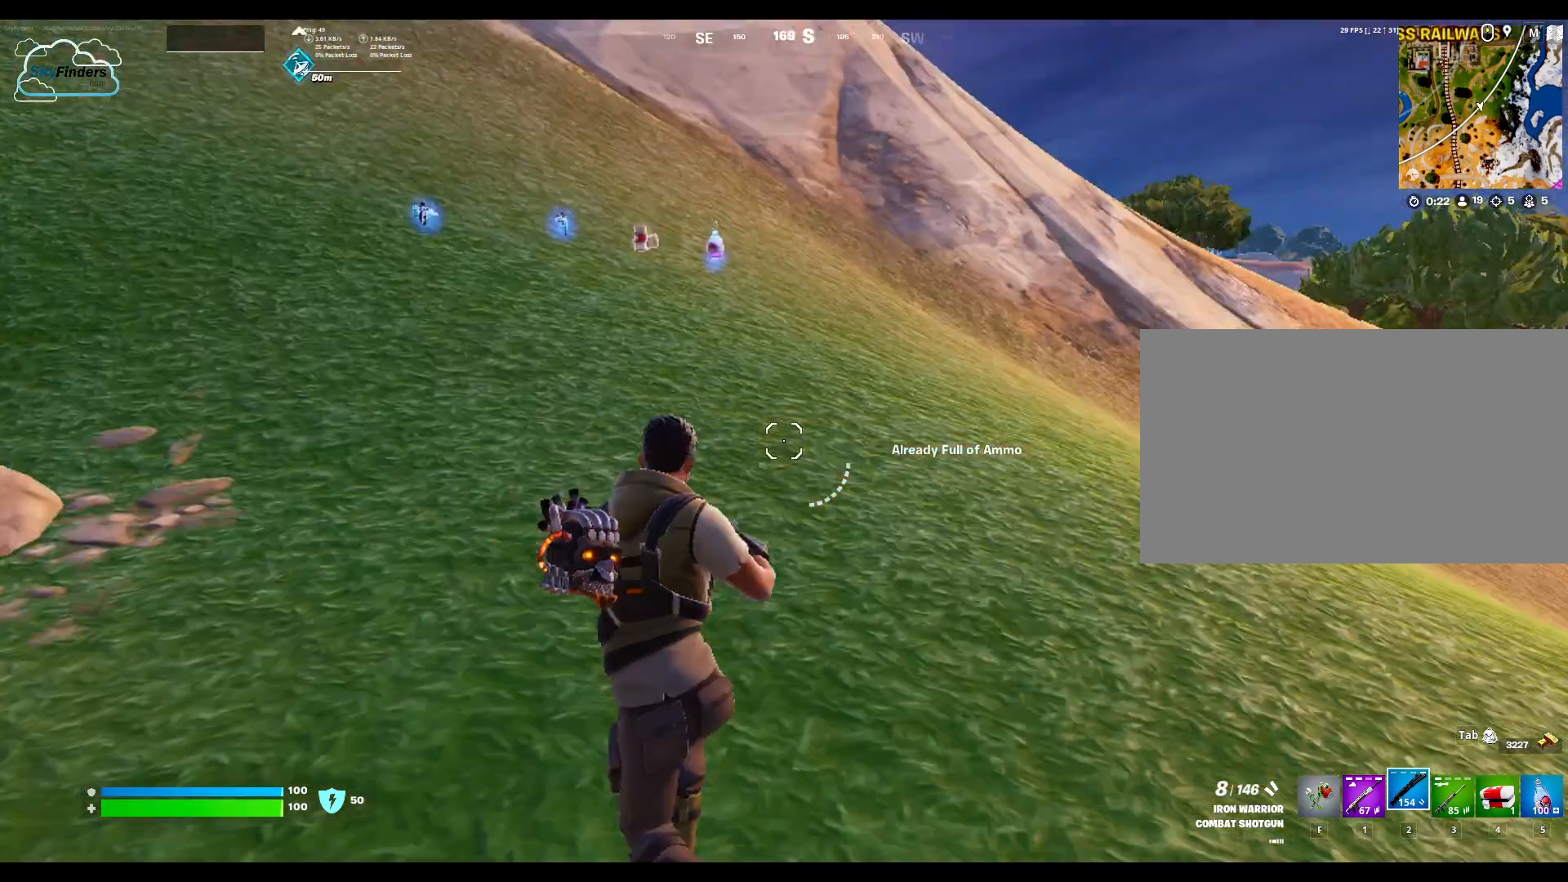
{"keys": ["w"], "mouse": [], "events": [[33, "a", "up"], [300, "shift", "down"], [467, "shift", "up"]]}
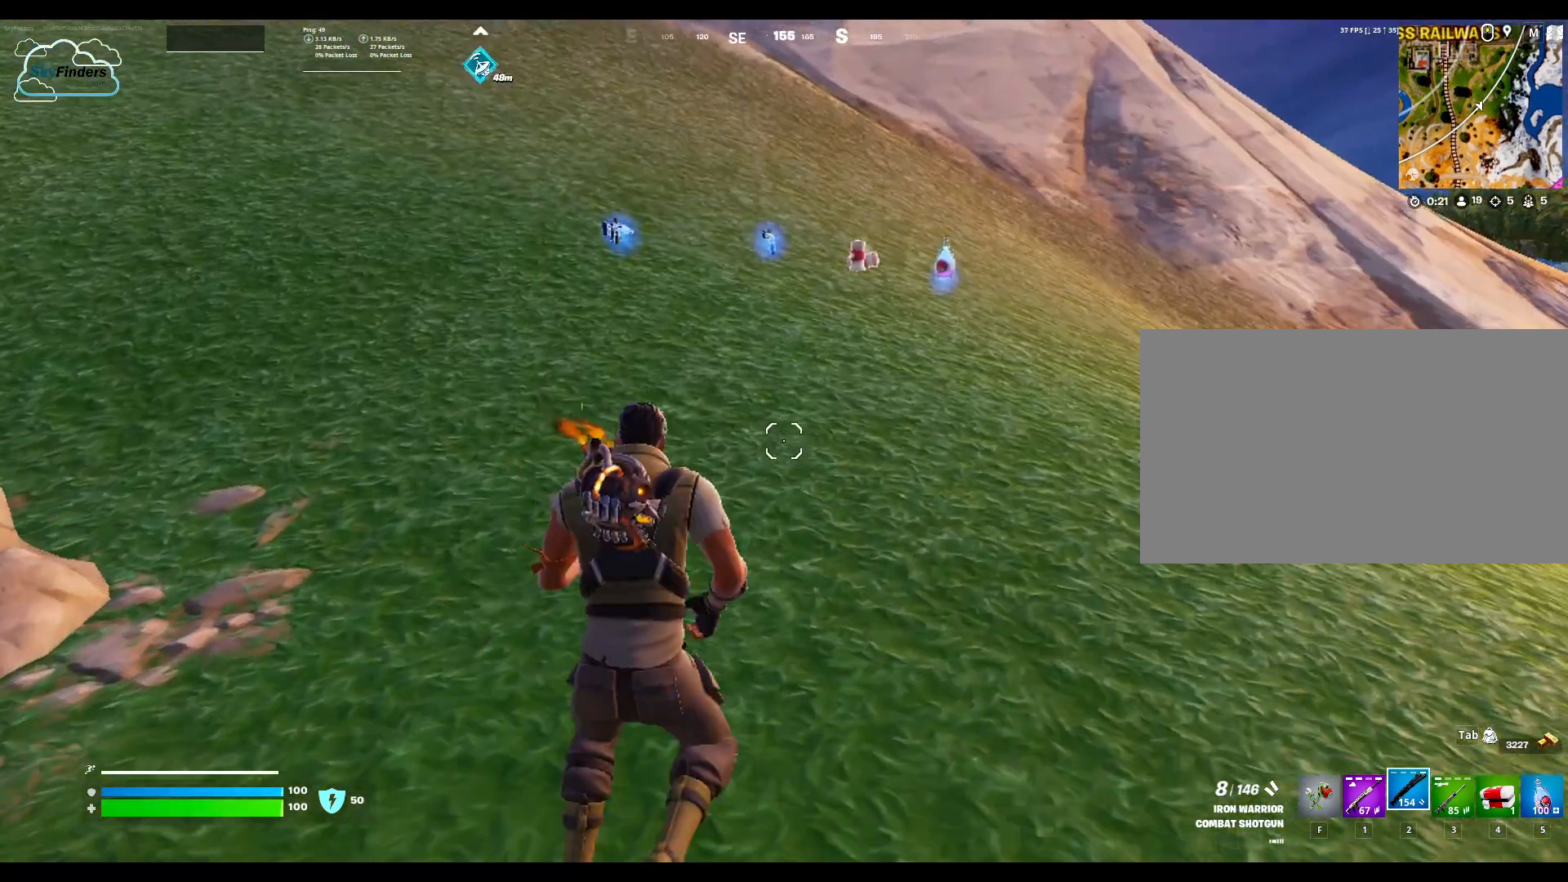
{"keys": ["w"], "mouse": [], "events": []}
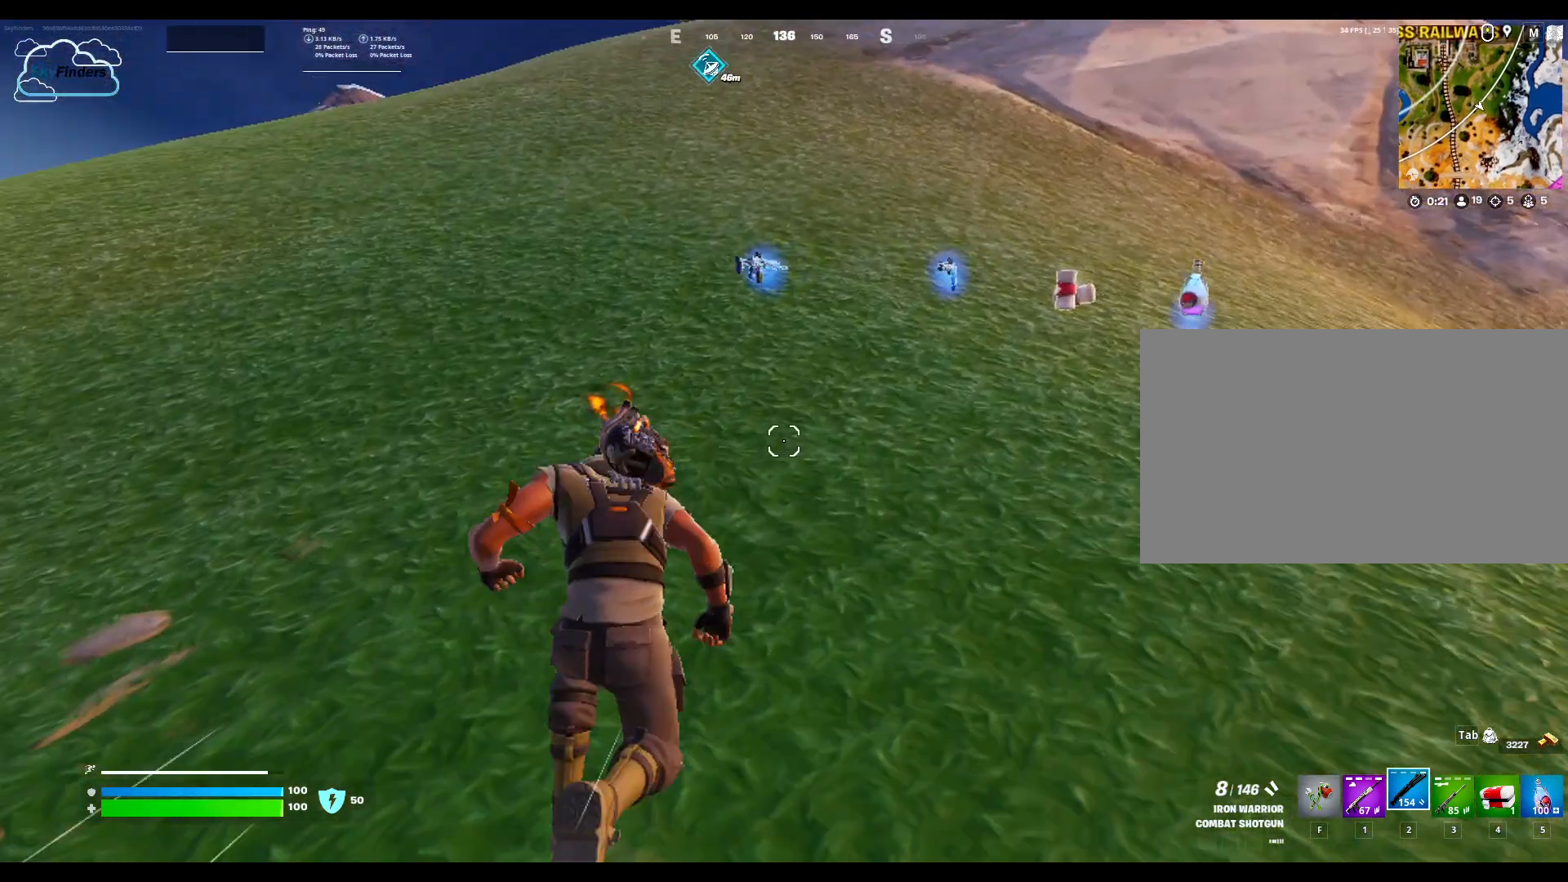
{"keys": [], "mouse": [], "events": [[400, "w", "up"]]}
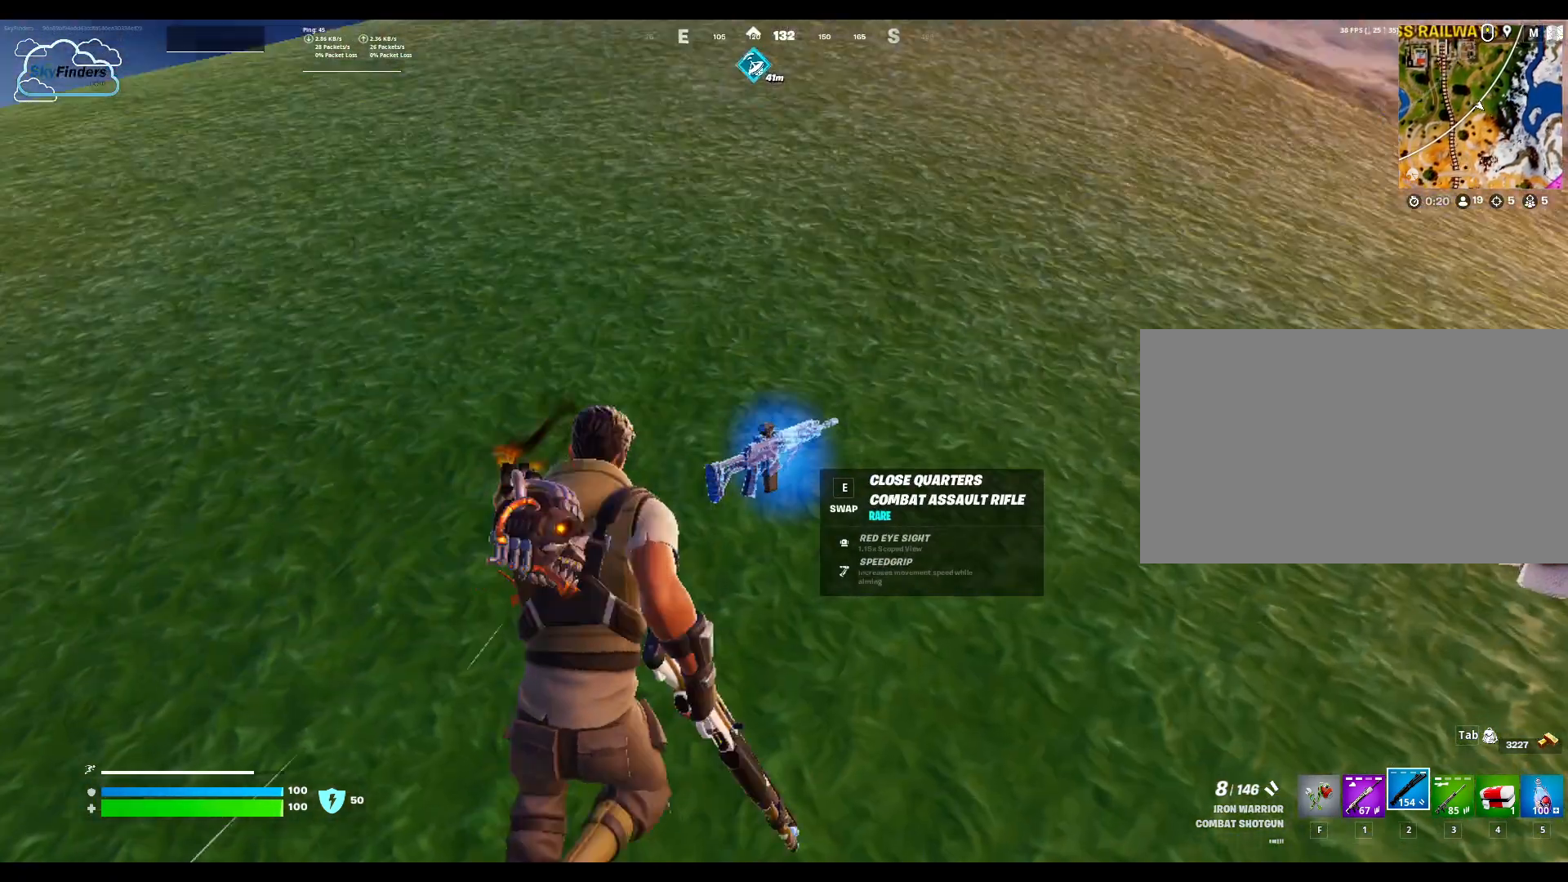
{"keys": [], "mouse": [], "events": []}
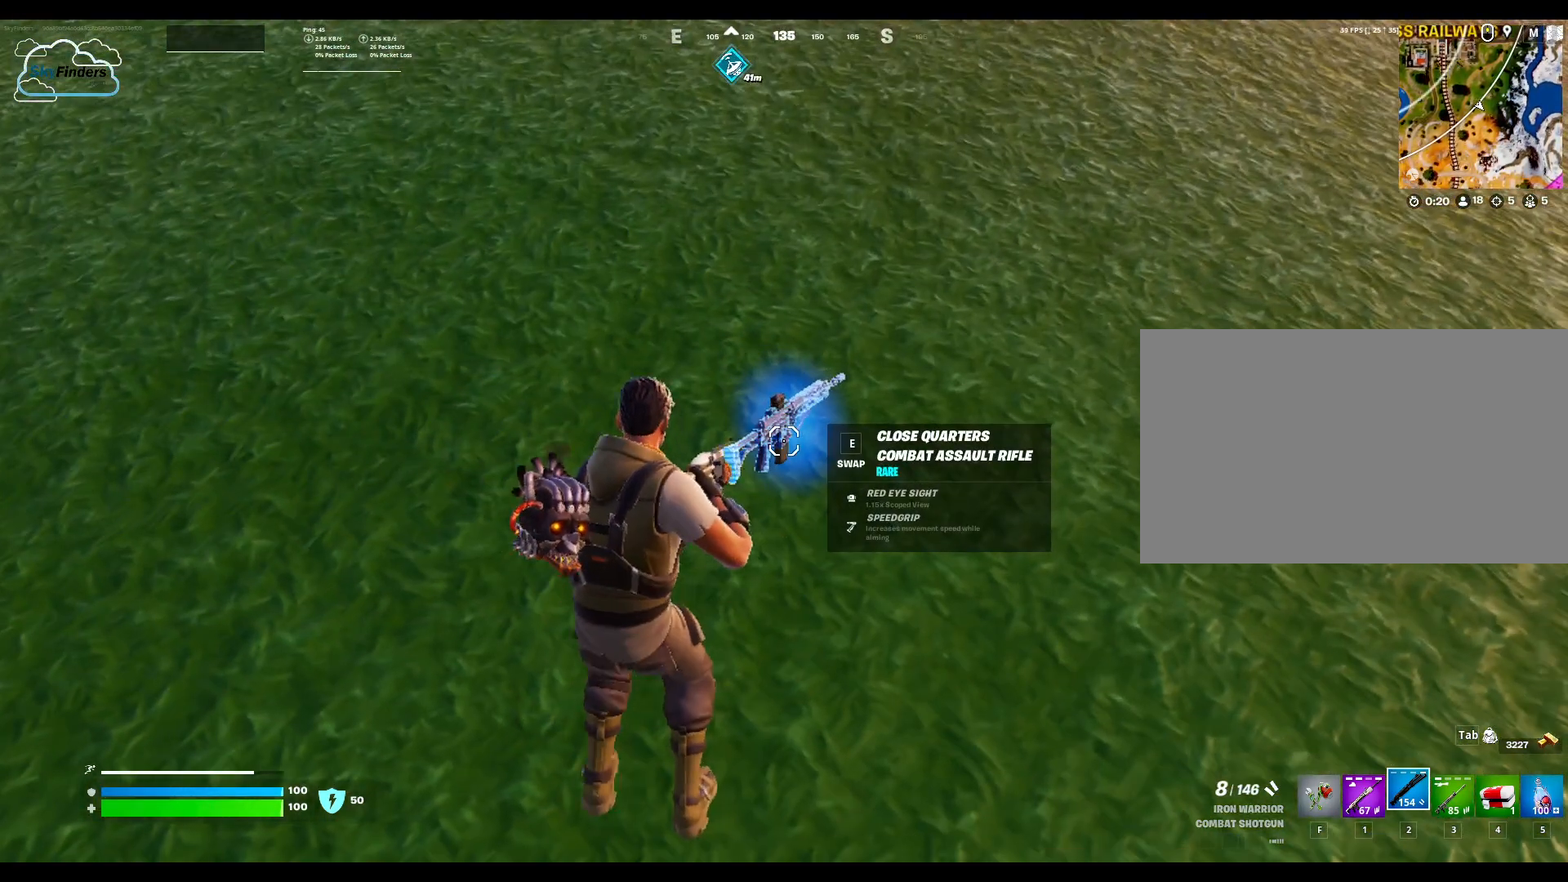
{"keys": [], "mouse": [], "events": [[400, "e", "down"], [500, "e", "up"]]}
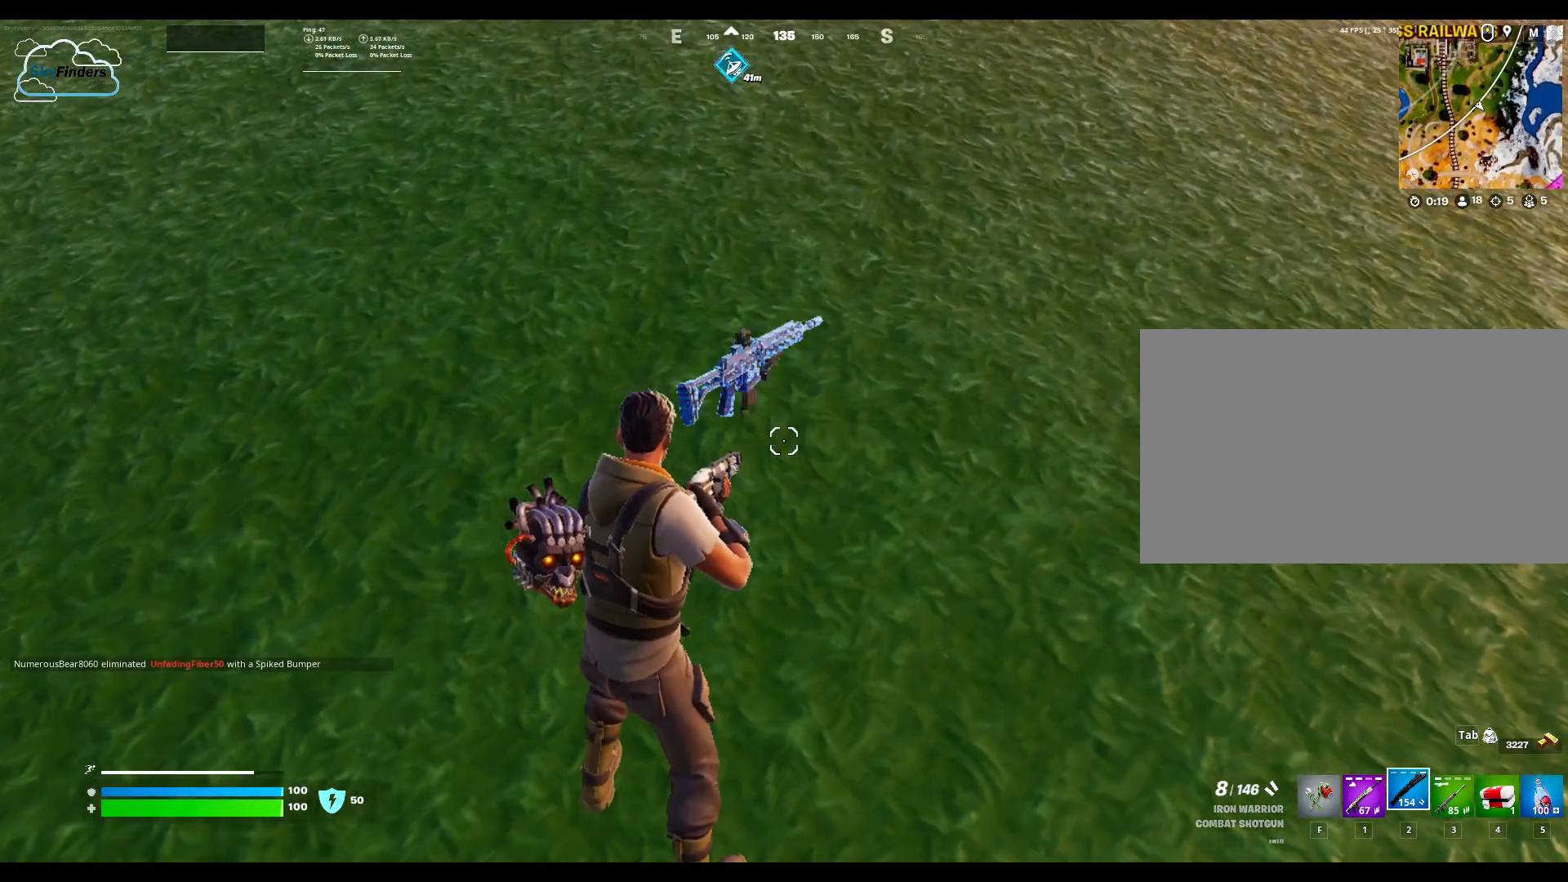
{"keys": [], "mouse": [], "events": []}
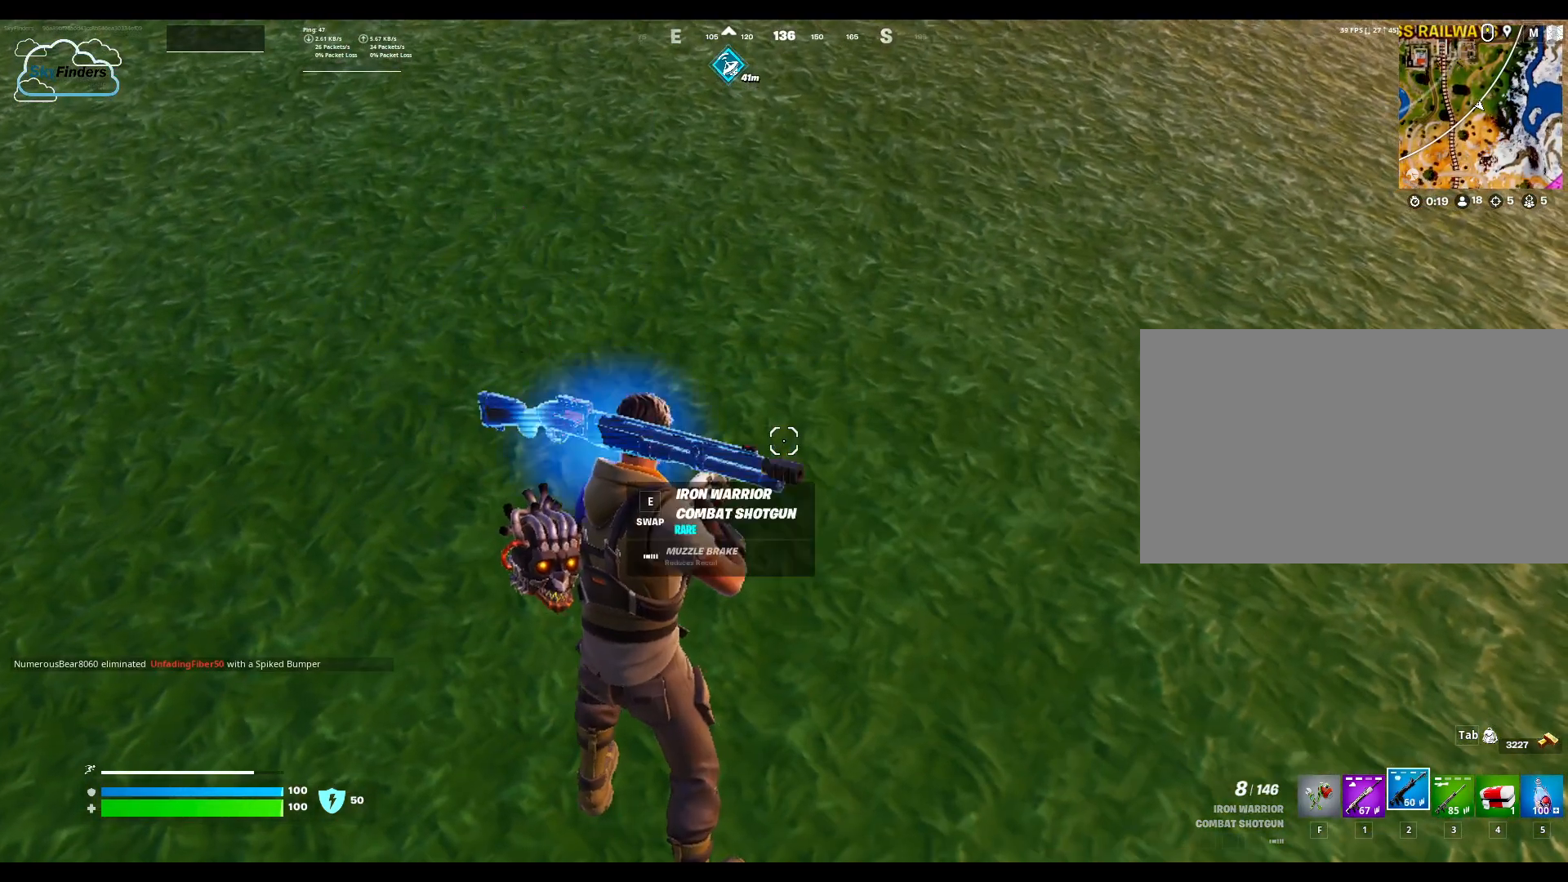
{"keys": [], "mouse": [], "events": [[233, "e", "down"], [400, "e", "up"]]}
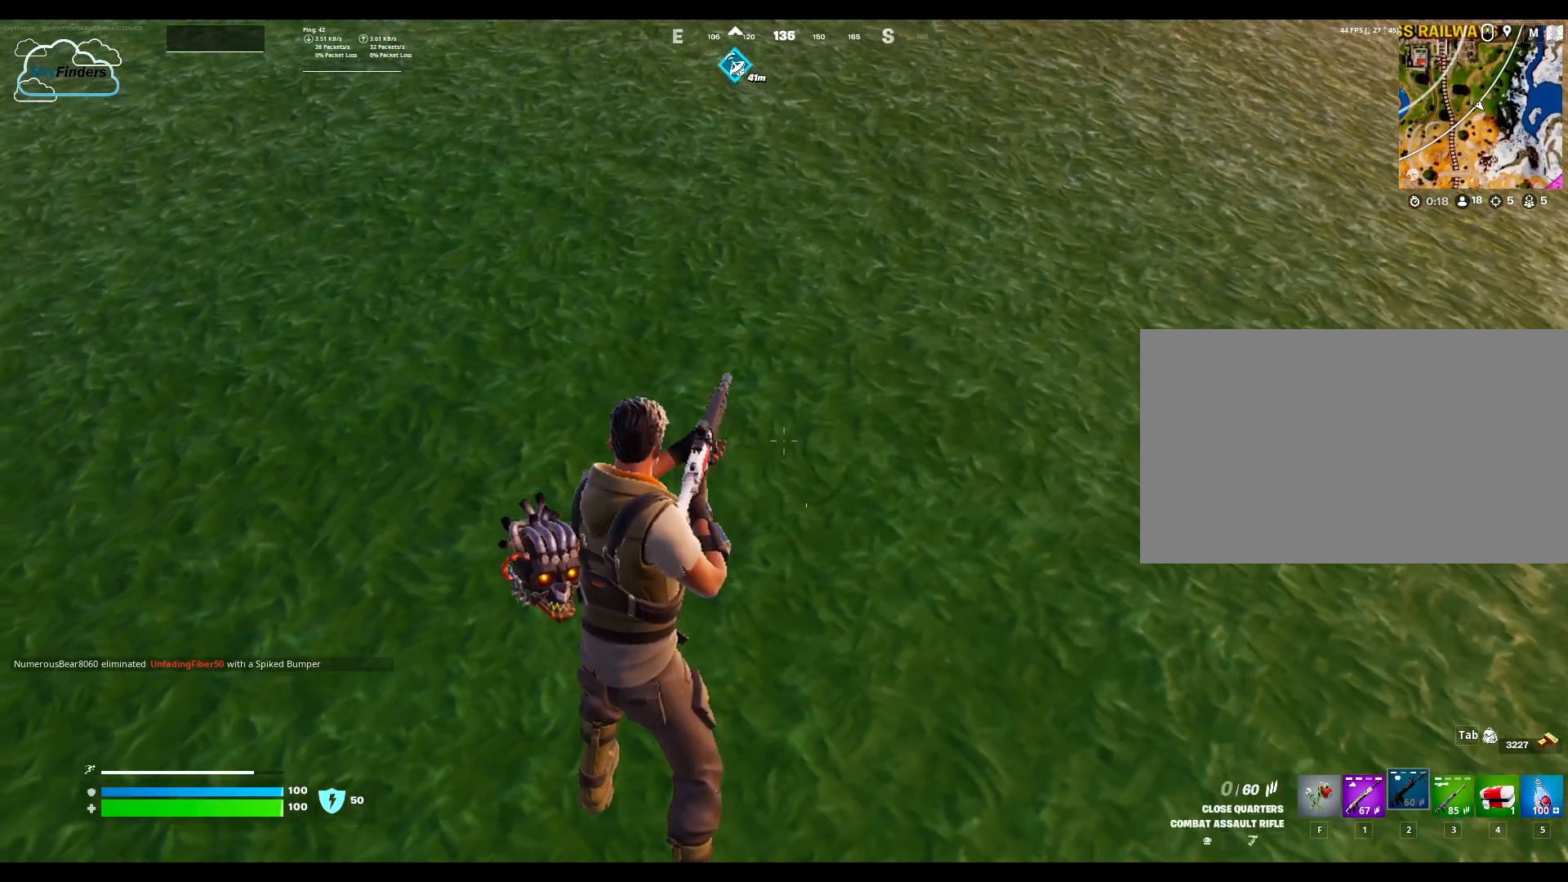
{"keys": [], "mouse": [], "events": []}
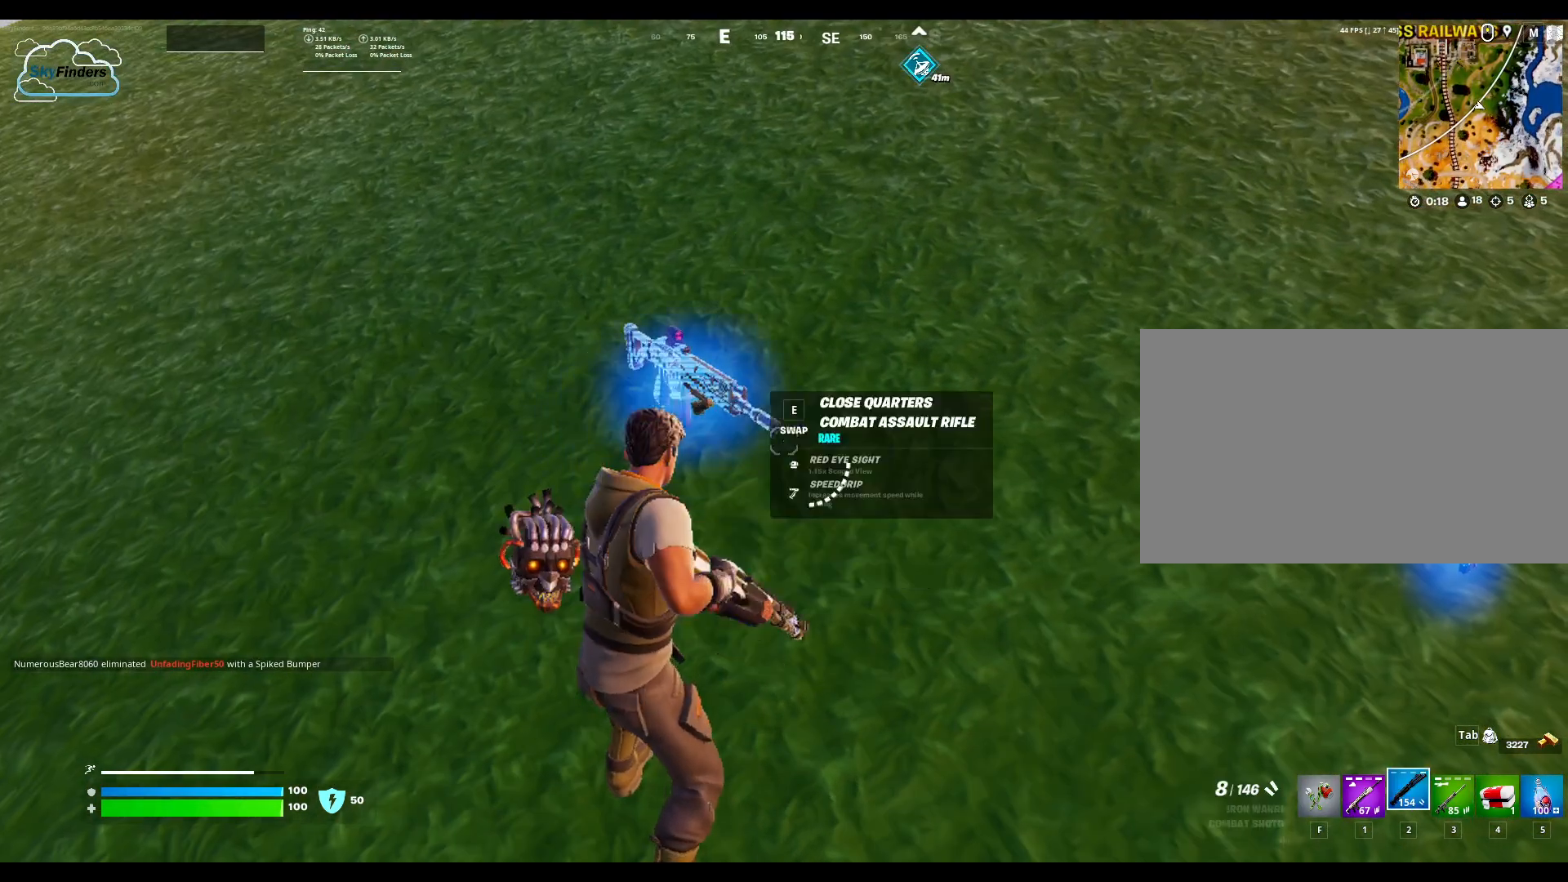
{"keys": ["e"], "mouse": [], "events": [[467, "e", "down"]]}
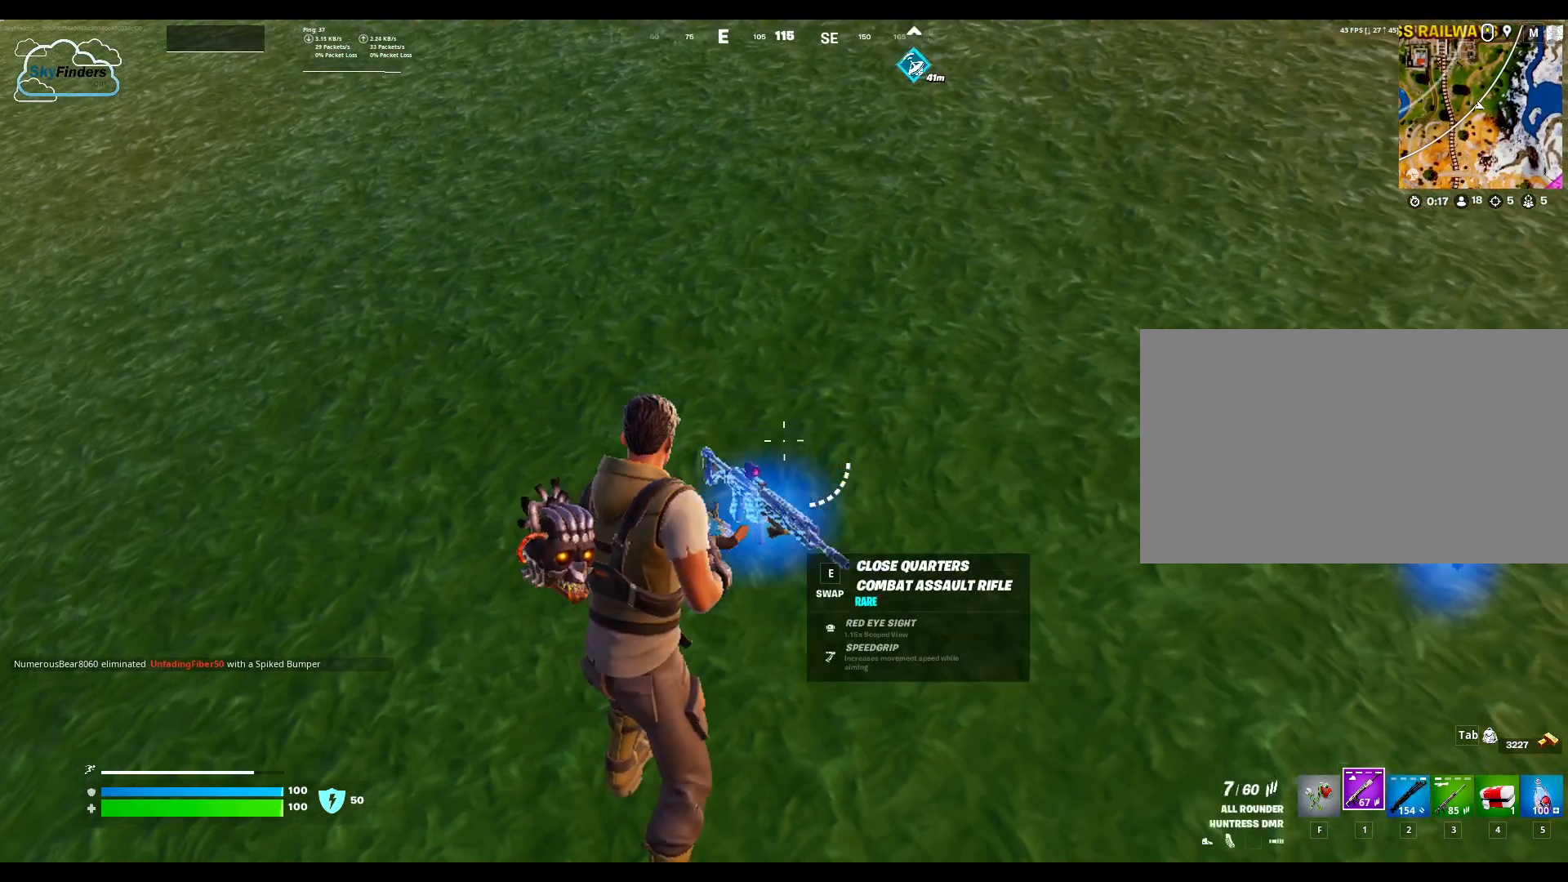
{"keys": [], "mouse": [], "events": [[133, "e", "up"]]}
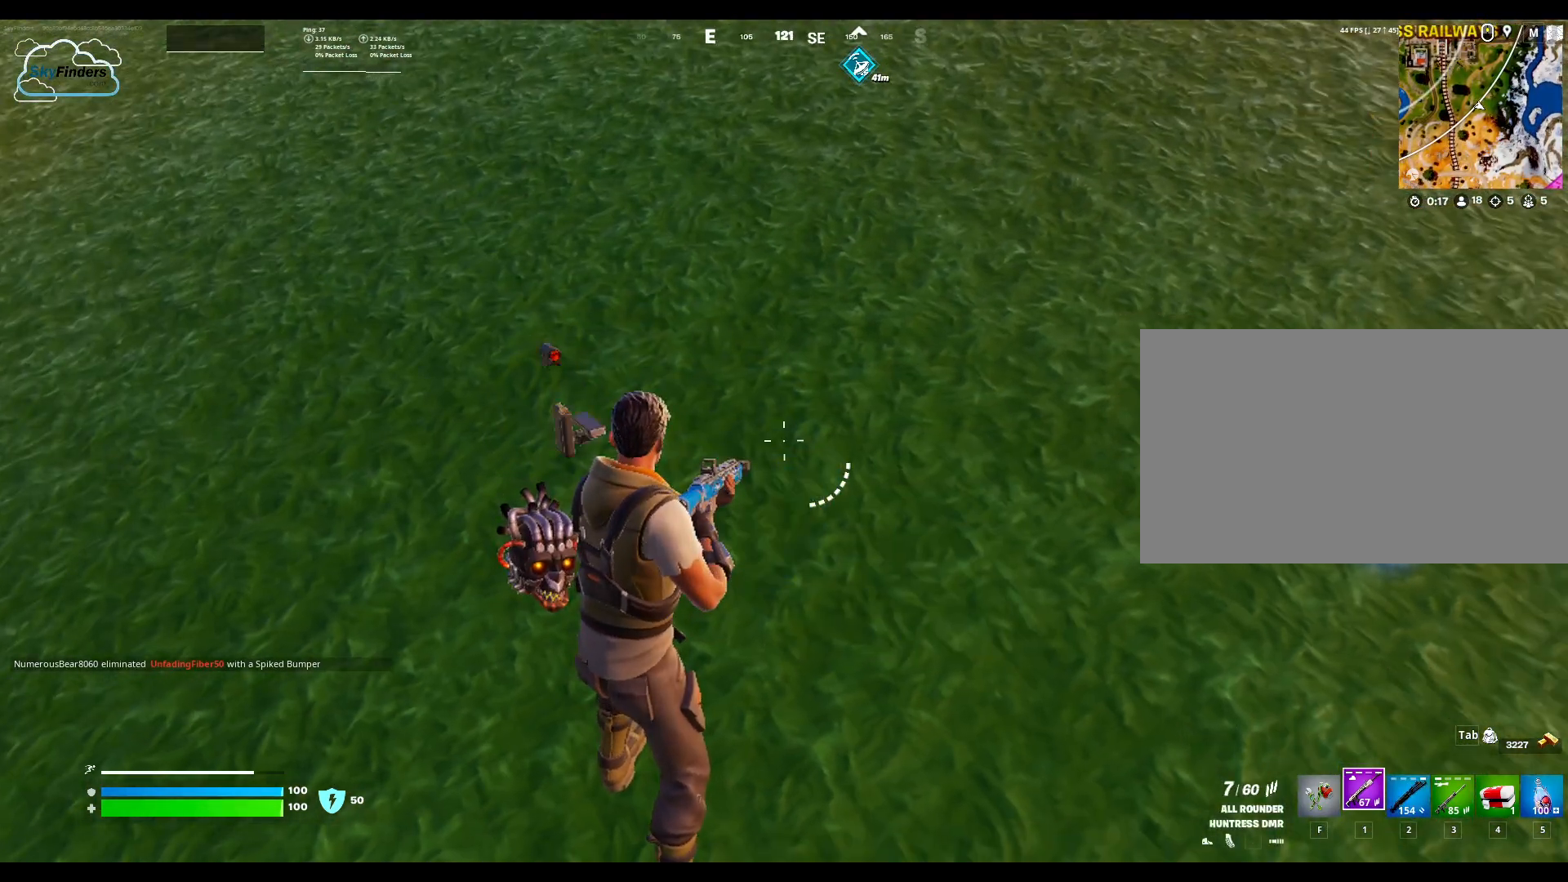
{"keys": [], "mouse": [], "events": [[200, "mouse_wheel", "down"], [300, "mouse_wheel", "up"]]}
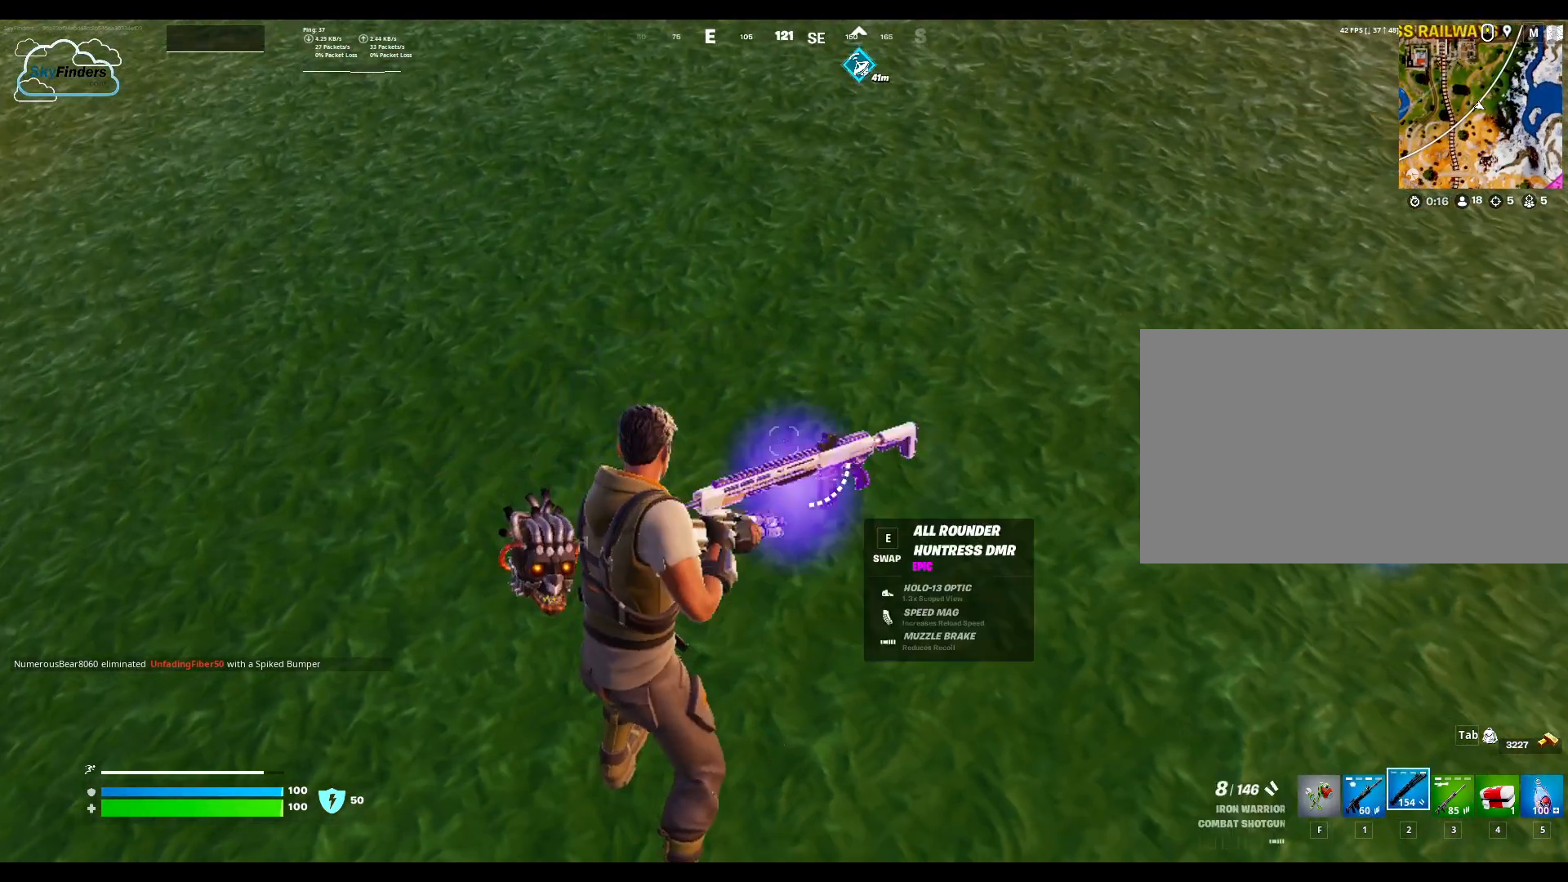
{"keys": [], "mouse": [], "events": []}
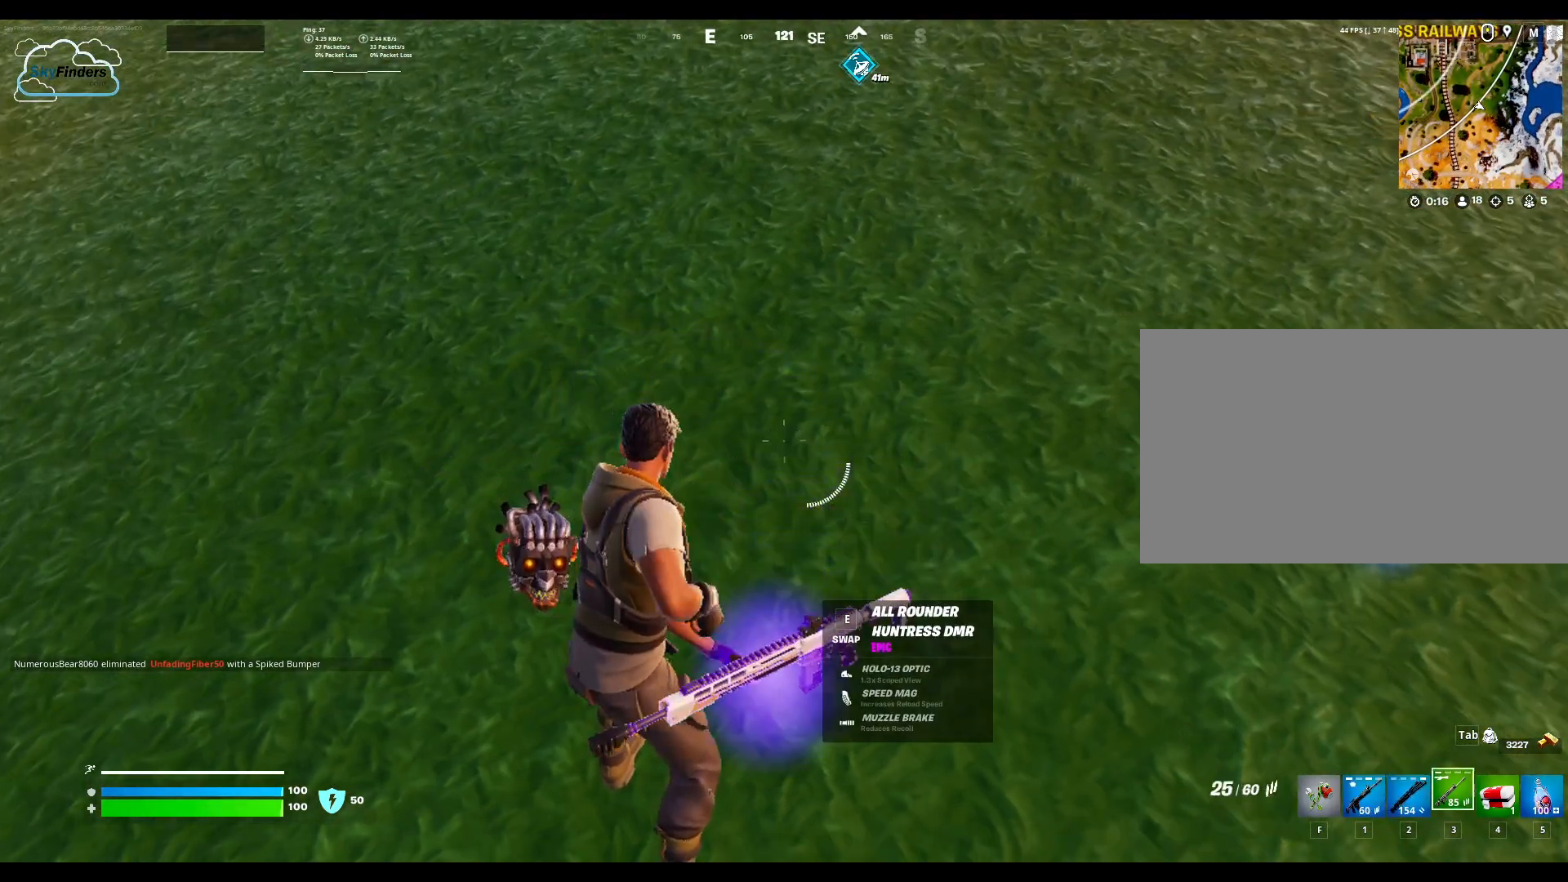
{"keys": [], "mouse": [], "events": []}
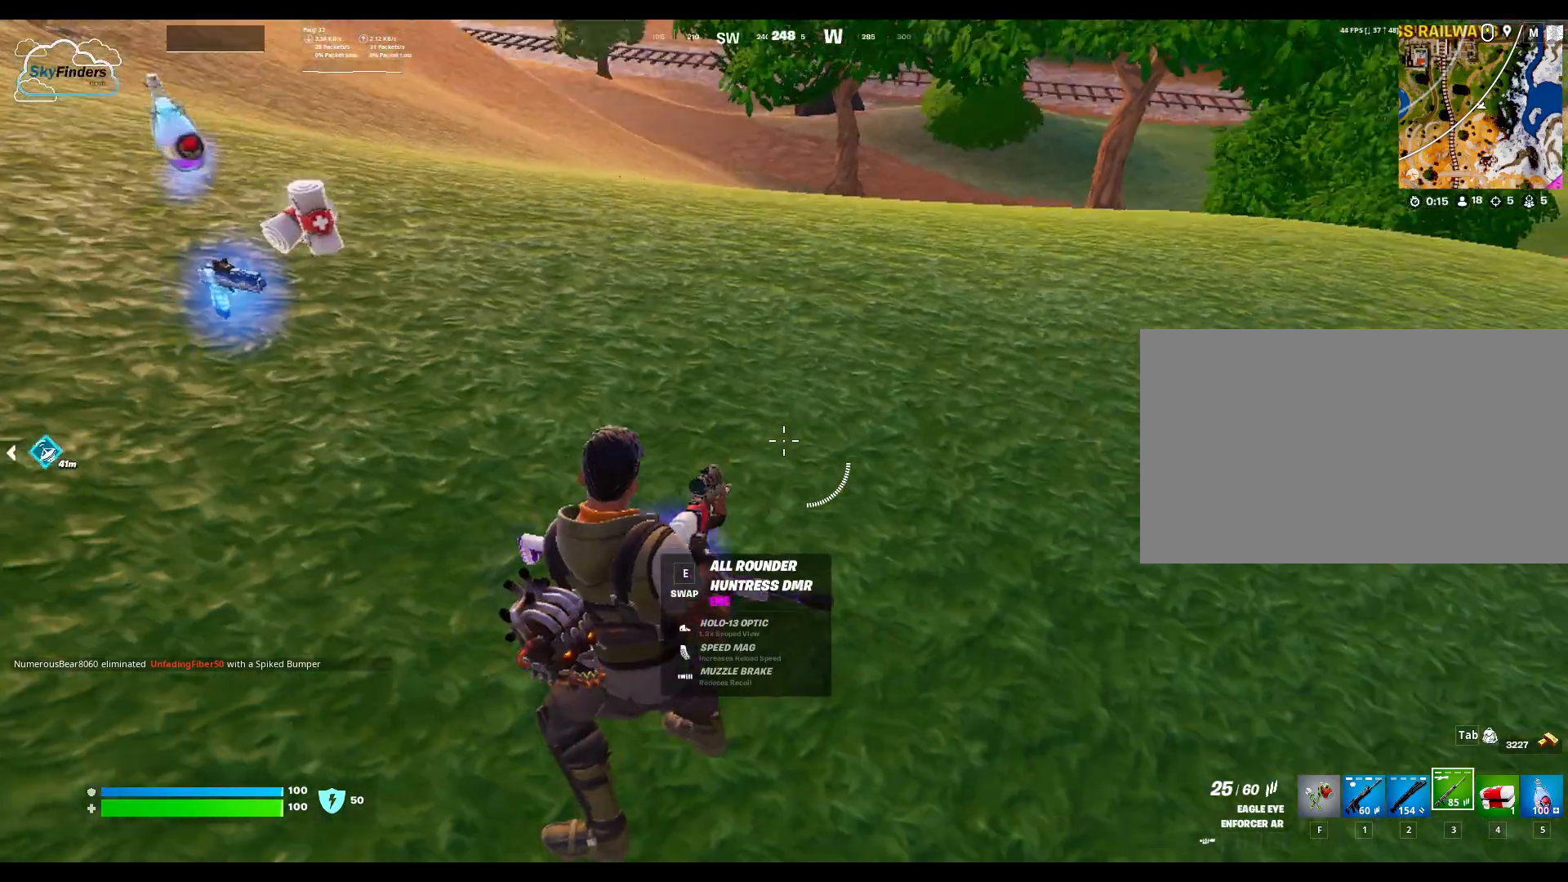
{"keys": [], "mouse": [], "events": [[333, "e", "down"], [467, "e", "up"]]}
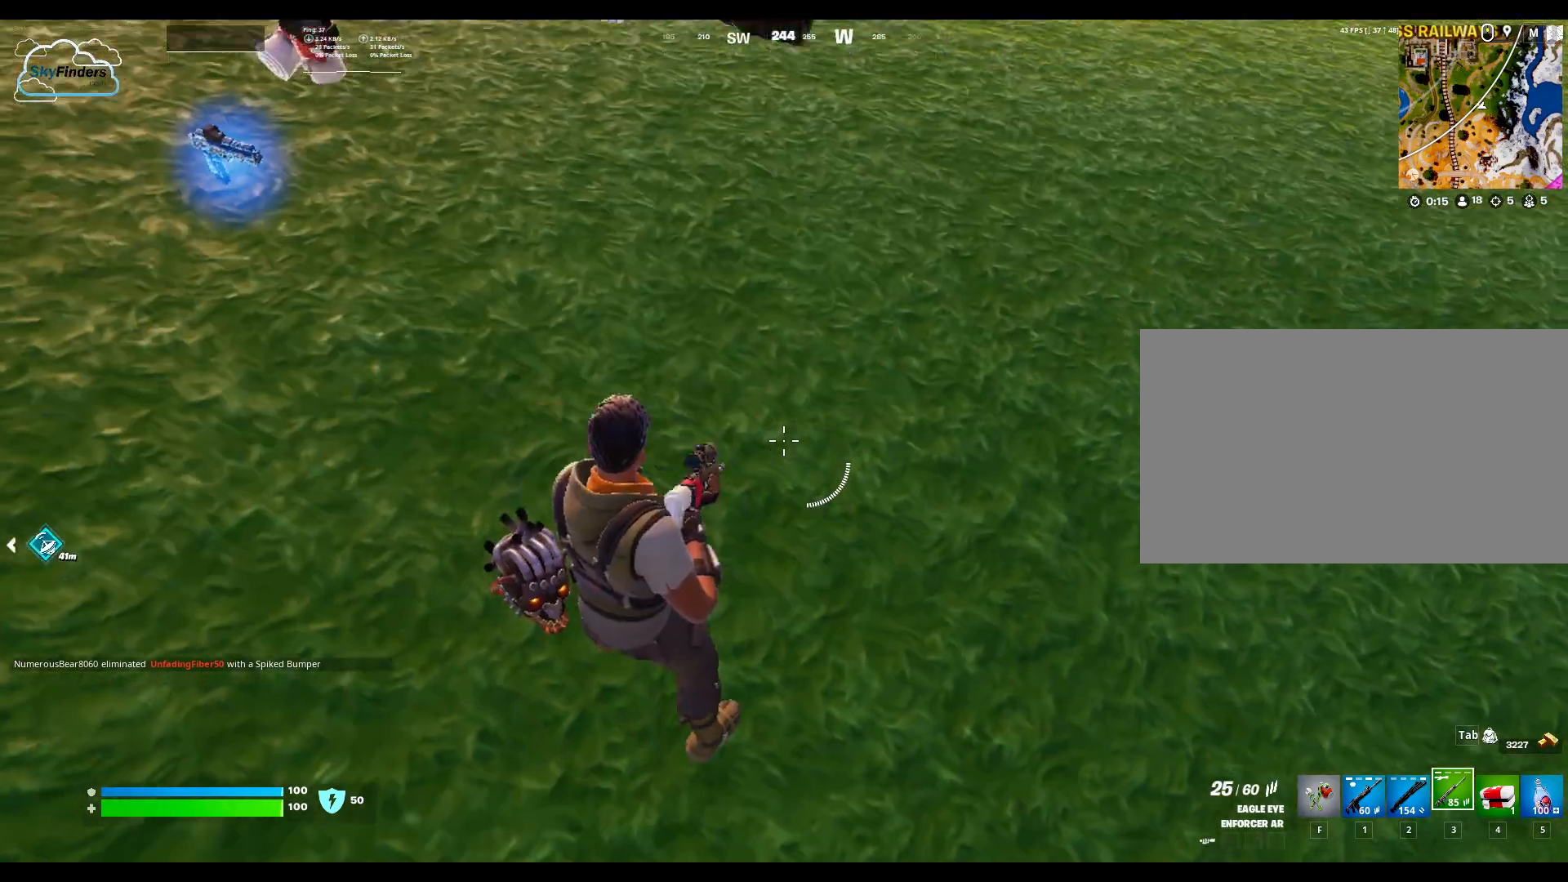
{"keys": [], "mouse": ["right"], "events": [[467, "mouse_right", "down"]]}
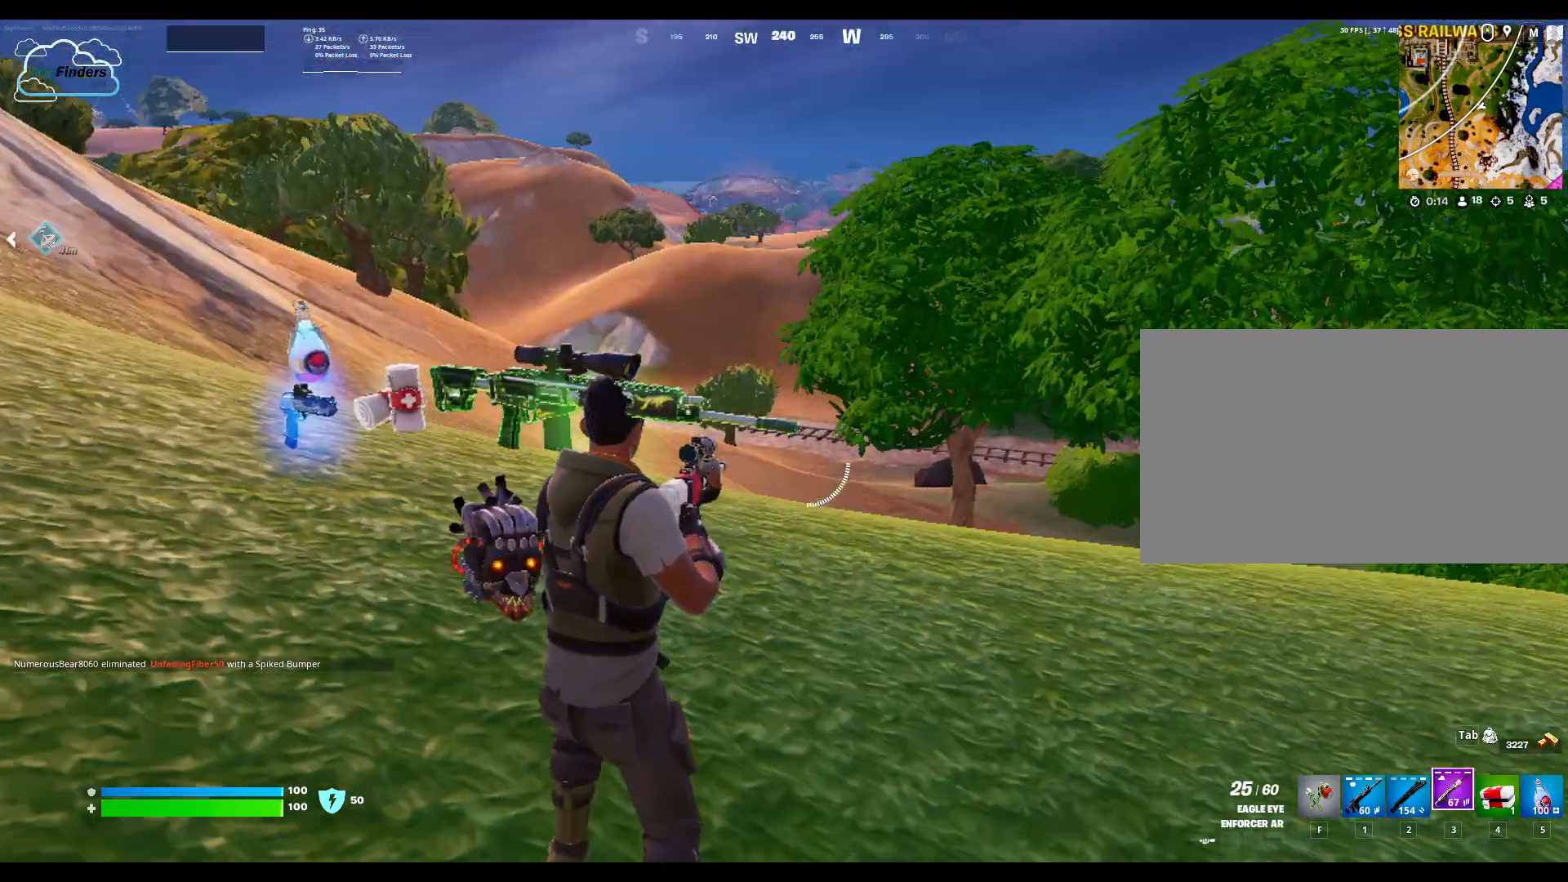
{"keys": [], "mouse": ["right"], "events": []}
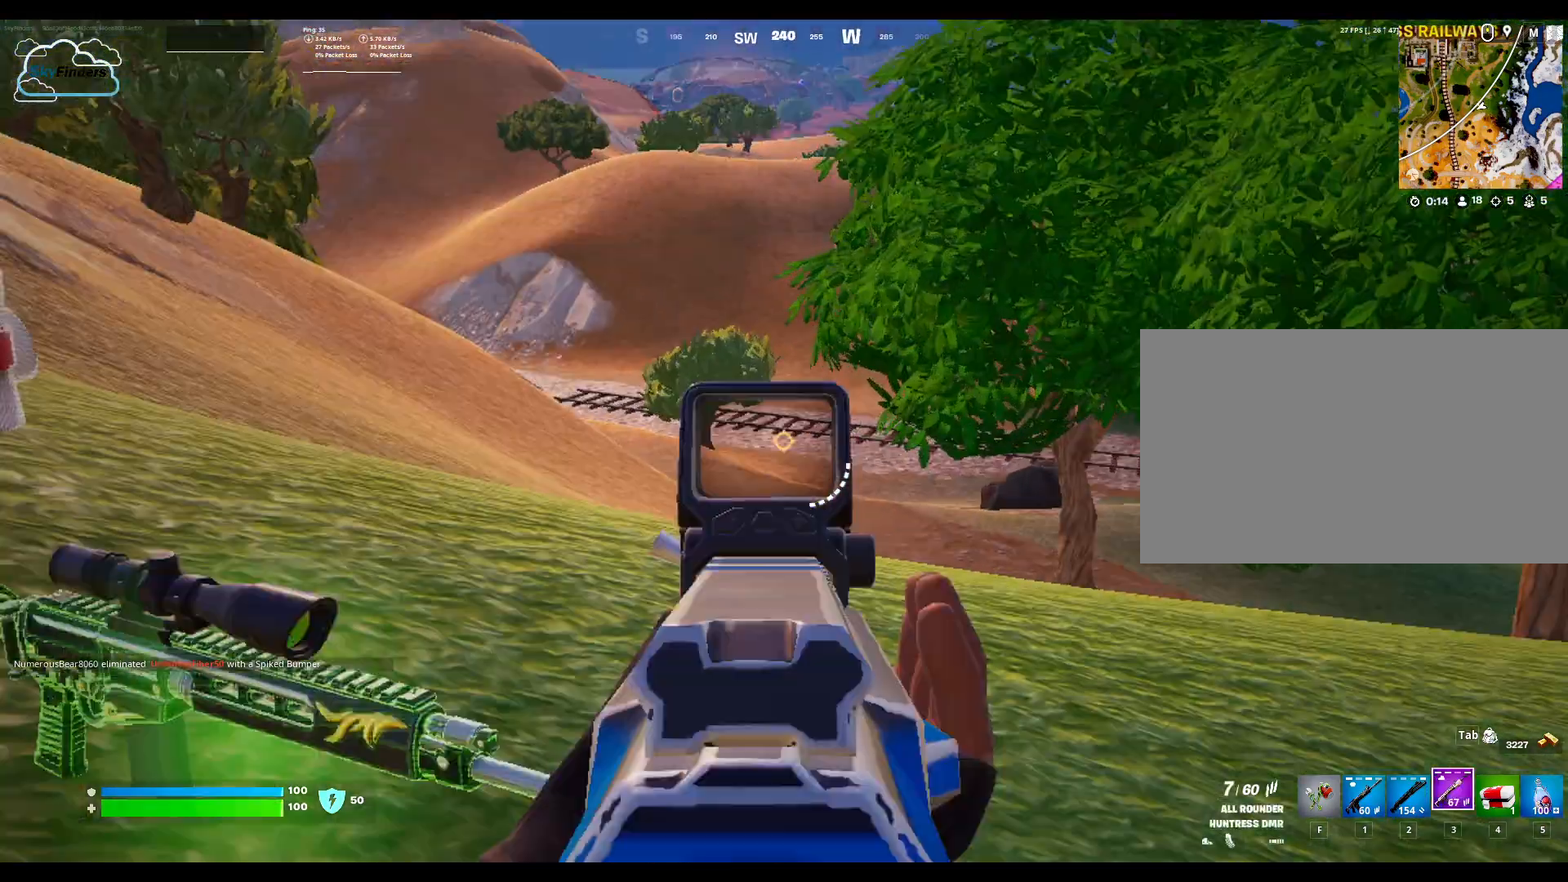
{"keys": [], "mouse": ["right"], "events": []}
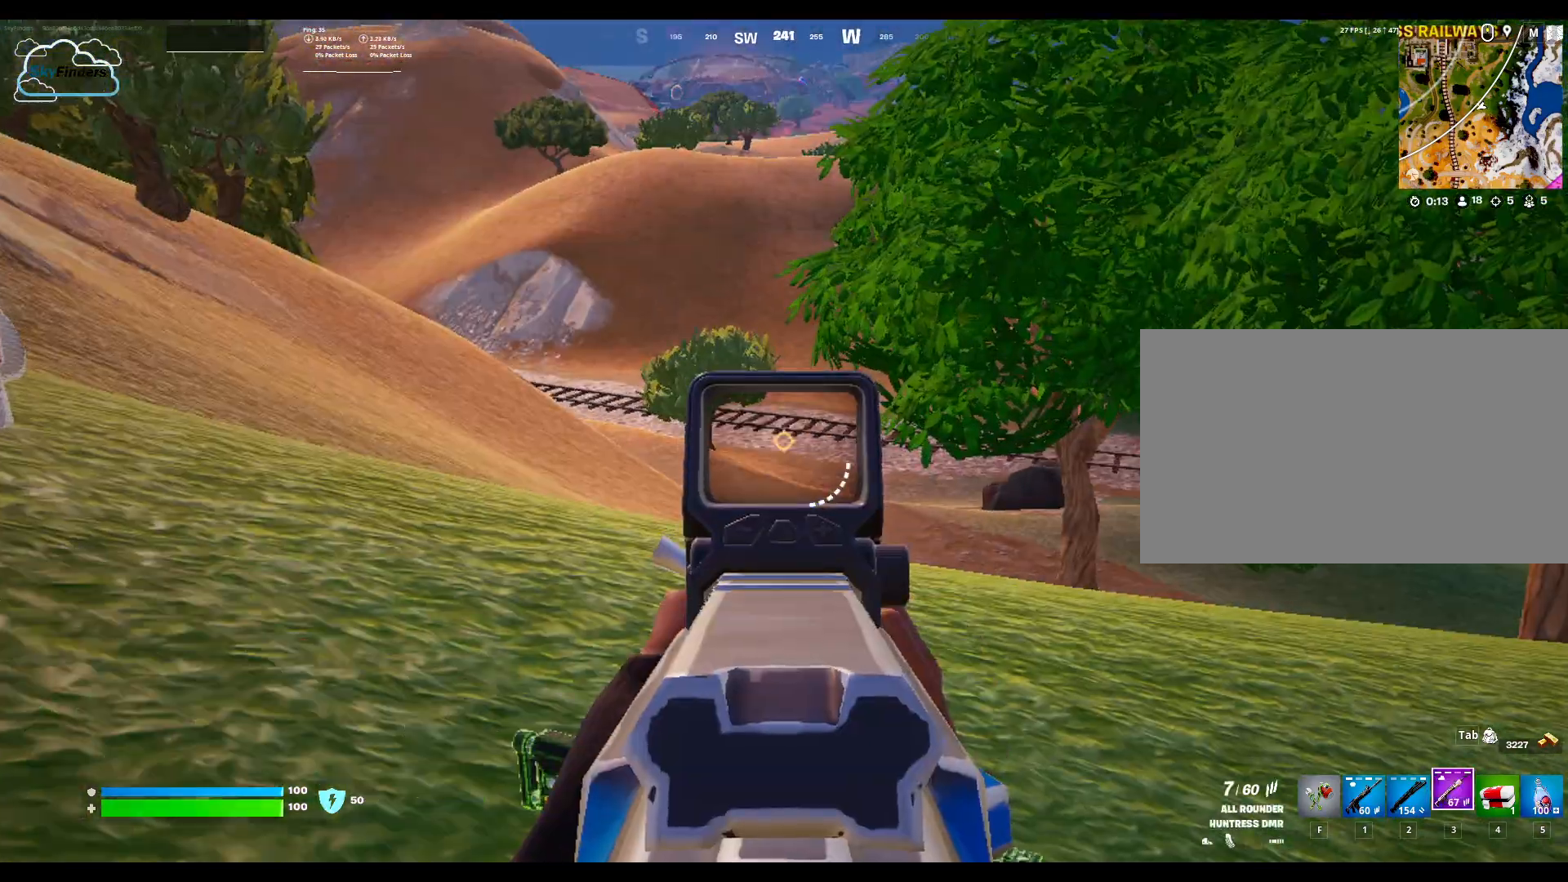
{"keys": [], "mouse": ["right"], "events": [[200, "mouse_left", "down"], [333, "mouse_left", "up"]]}
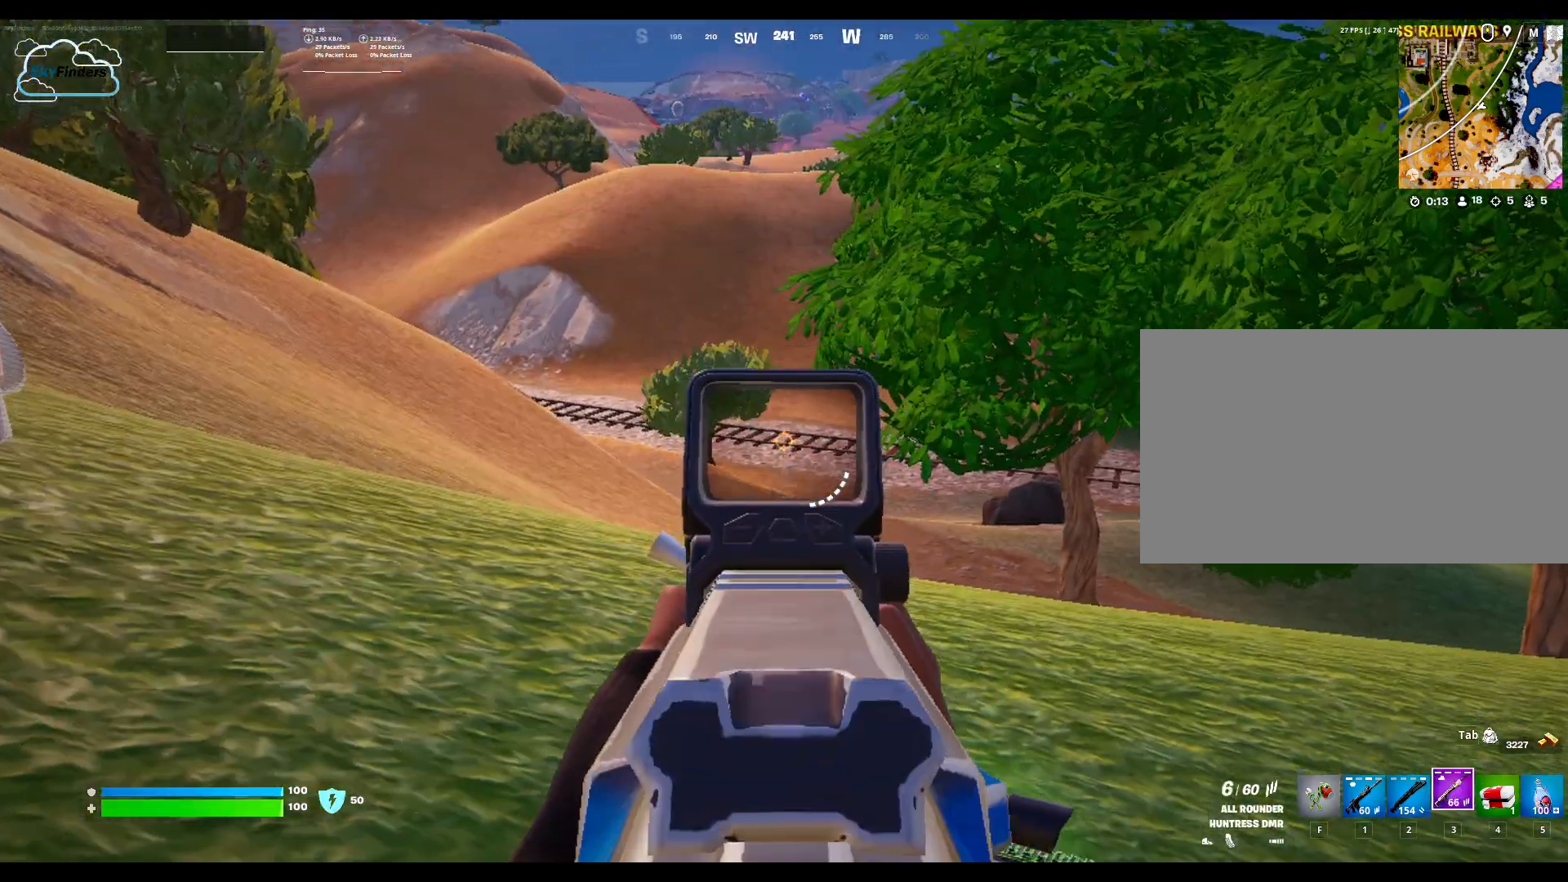
{"keys": [], "mouse": [], "events": [[500, "mouse_right", "up"]]}
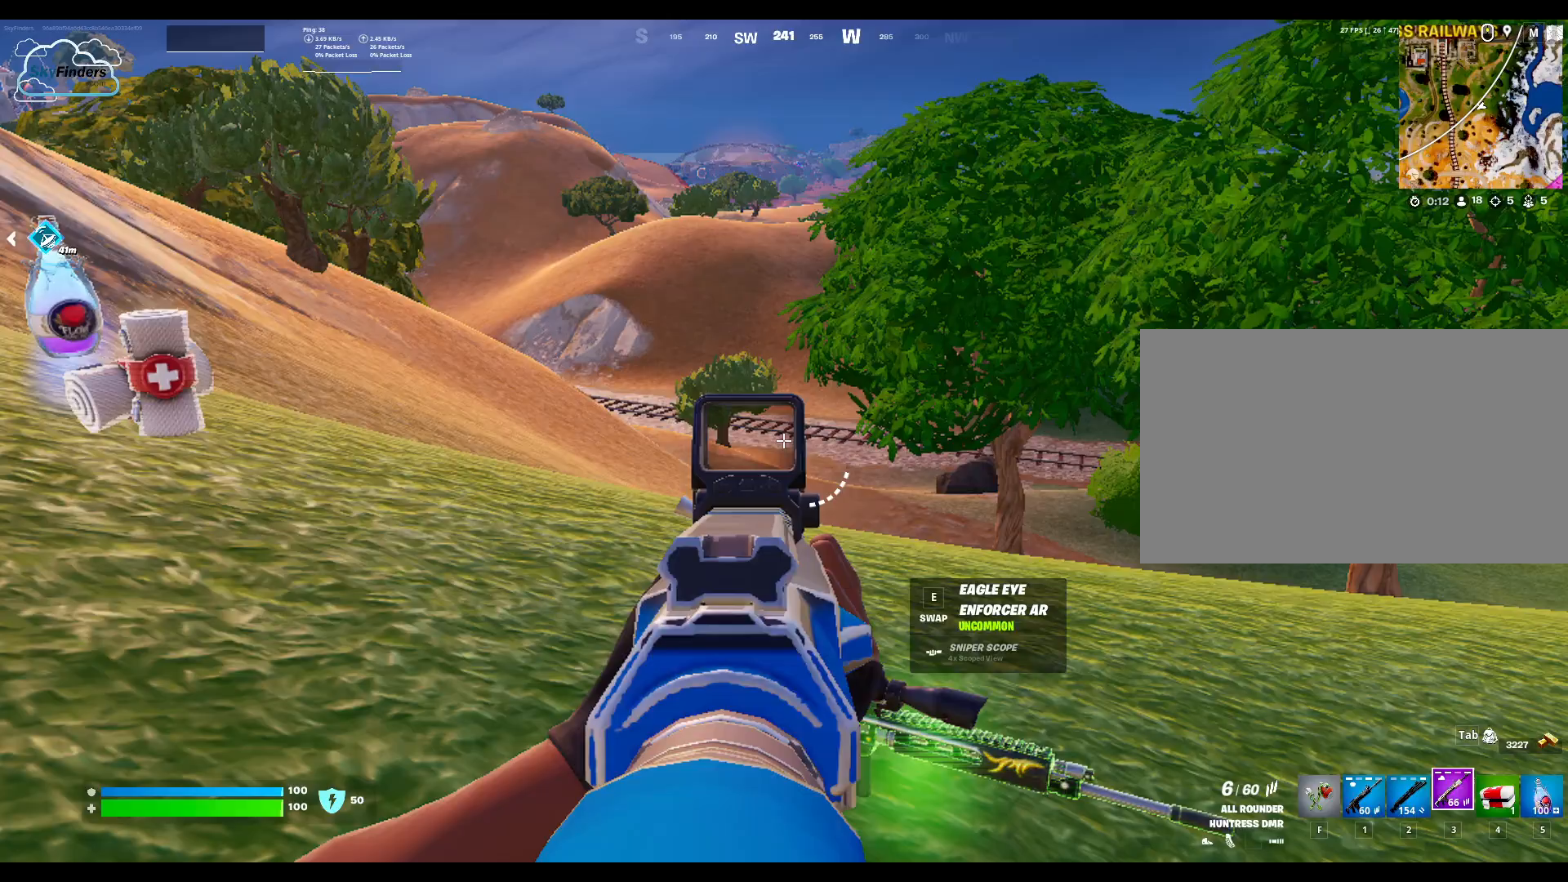
{"keys": ["w"], "mouse": [], "events": [[133, "w", "down"], [300, "r", "down"], [400, "r", "up"]]}